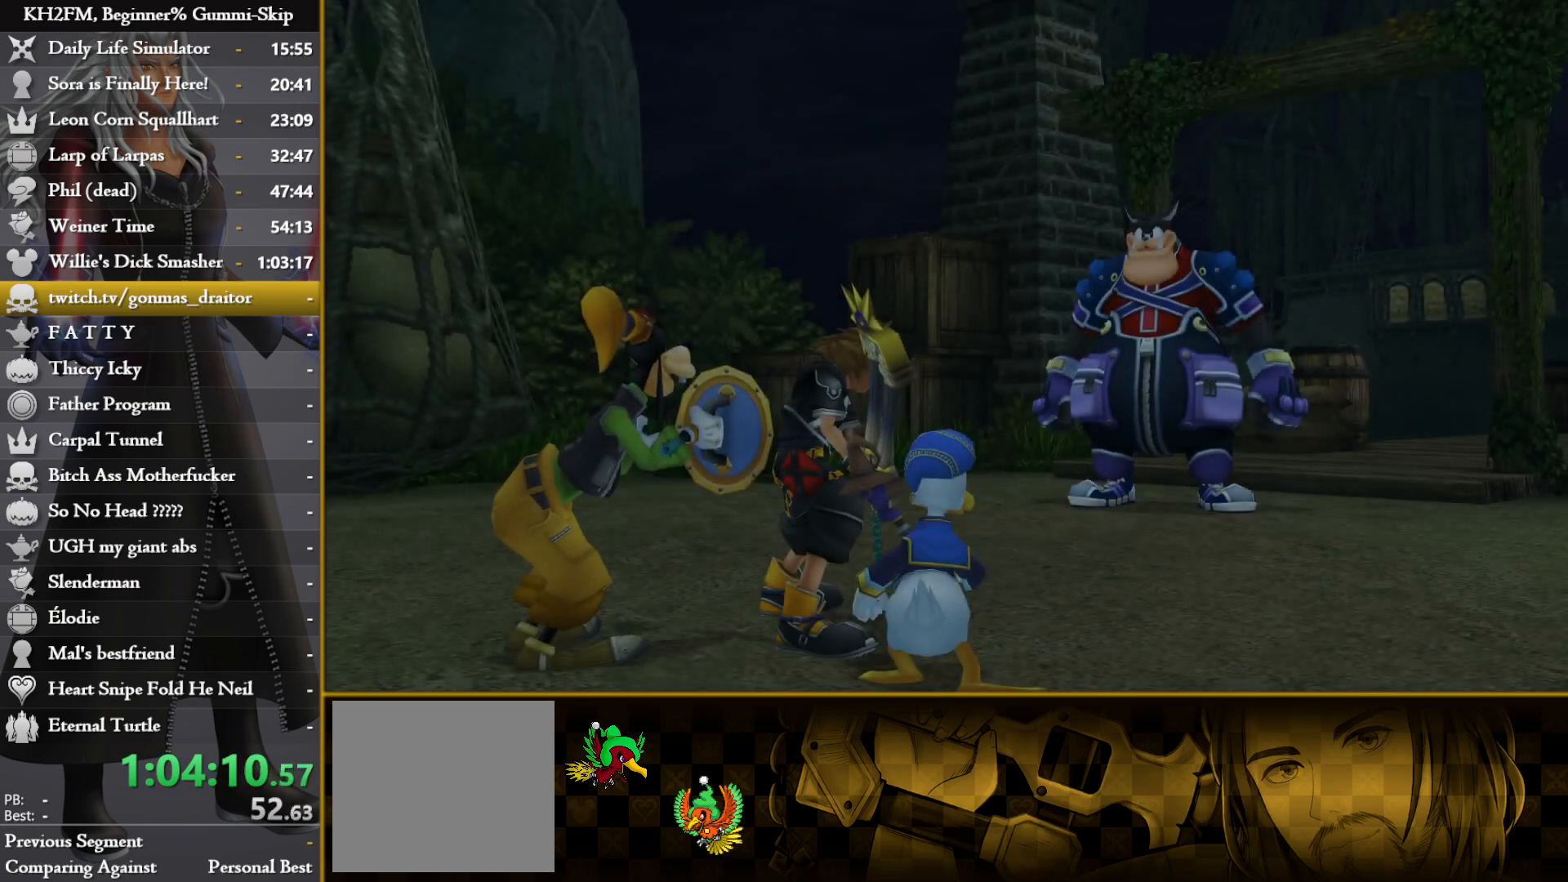
Gameplay with a controller (PlayStation layout); each line is a JSON object with the inputs held at the frame after it. "events" lists button and stick changes between this image and that frame as [ms after this image, input, new state], when the widget could be followed in between.
{"buttons": [], "left_stick": "center", "right_stick": "center", "events": [[317, "TOUCHPAD", "down"], [483, "TOUCHPAD", "up"]]}
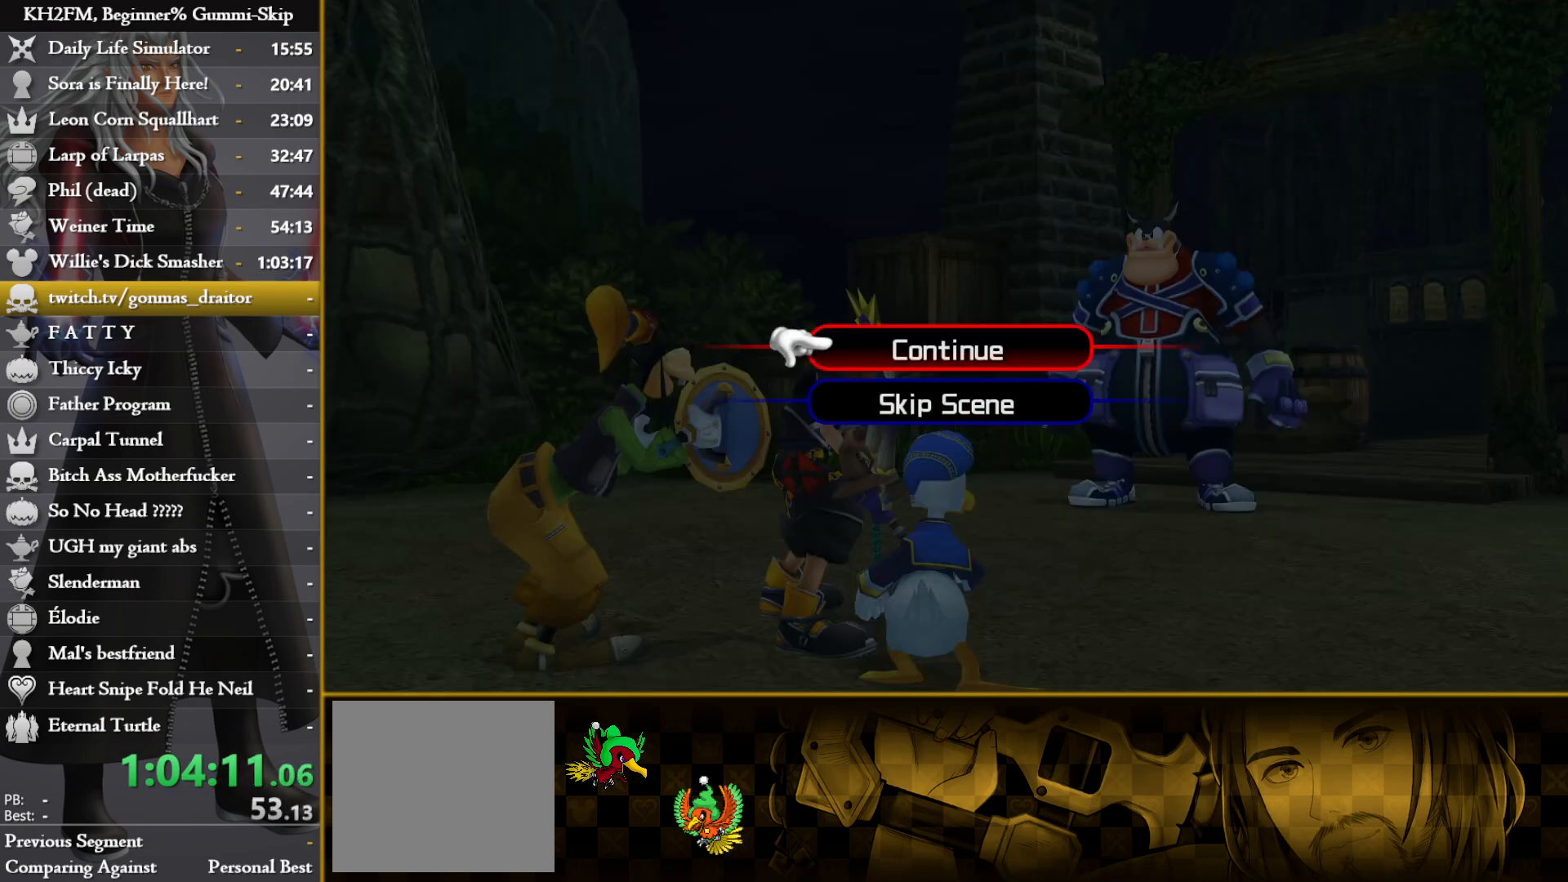
{"buttons": ["CROSS"], "left_stick": "up", "right_stick": "center", "events": [[33, "DPAD_DOWN", "down"], [67, "CROSS", "down"], [150, "CROSS", "up"], [150, "DPAD_DOWN", "up"], [200, "CROSS", "down"], [283, "CROSS", "up"], [333, "CROSS", "down"], [350, "left_stick", "up"], [400, "CROSS", "up"], [467, "CROSS", "down"]]}
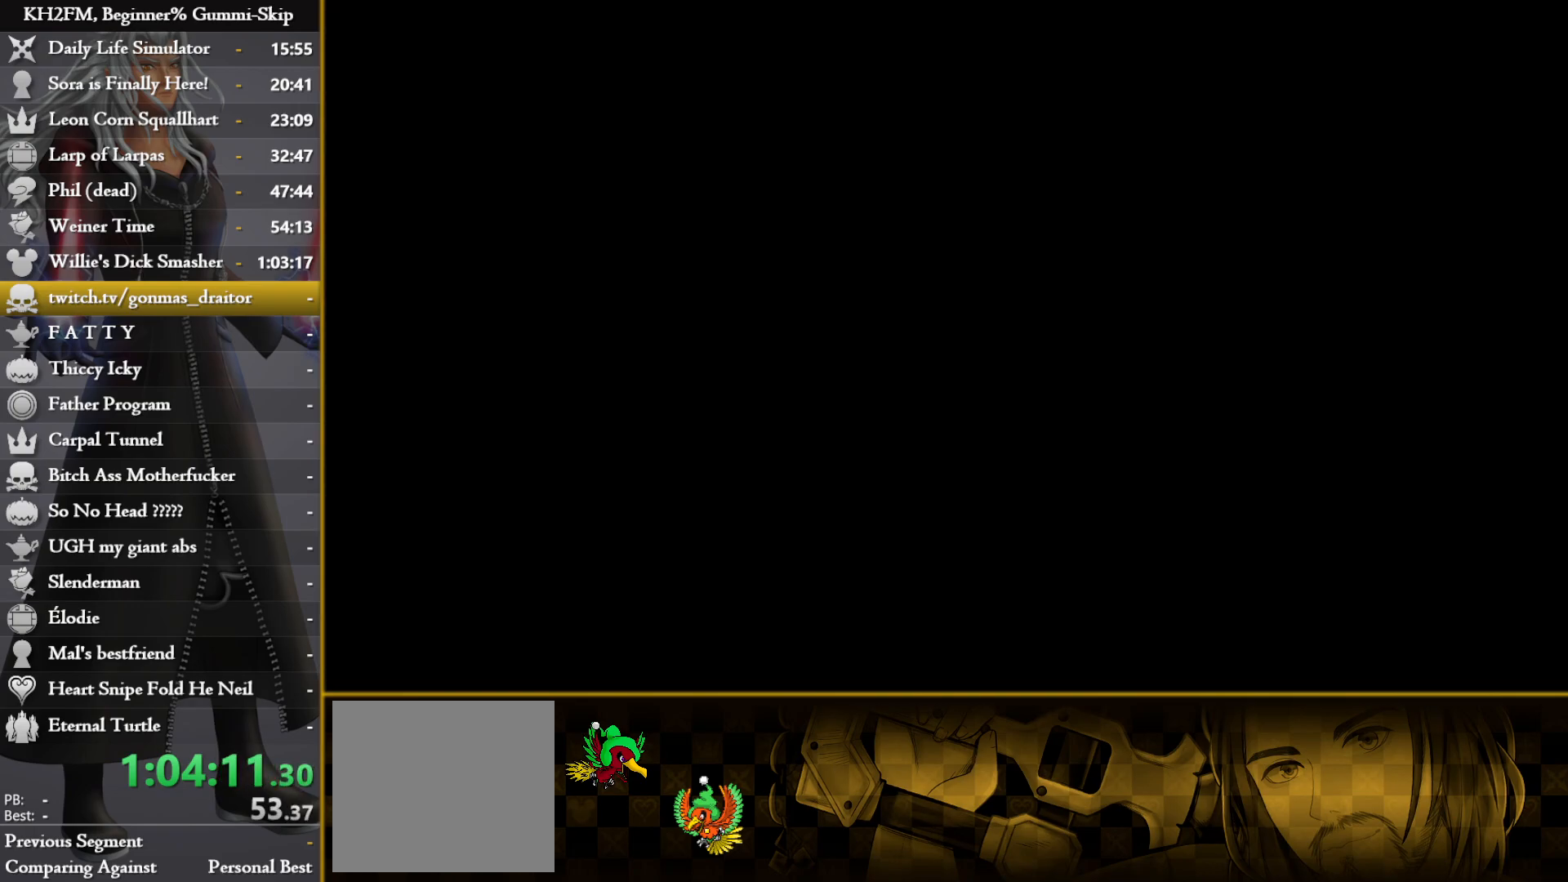
{"buttons": [], "left_stick": "up", "right_stick": "center", "events": [[50, "CROSS", "up"], [100, "CROSS", "down"], [167, "CROSS", "up"]]}
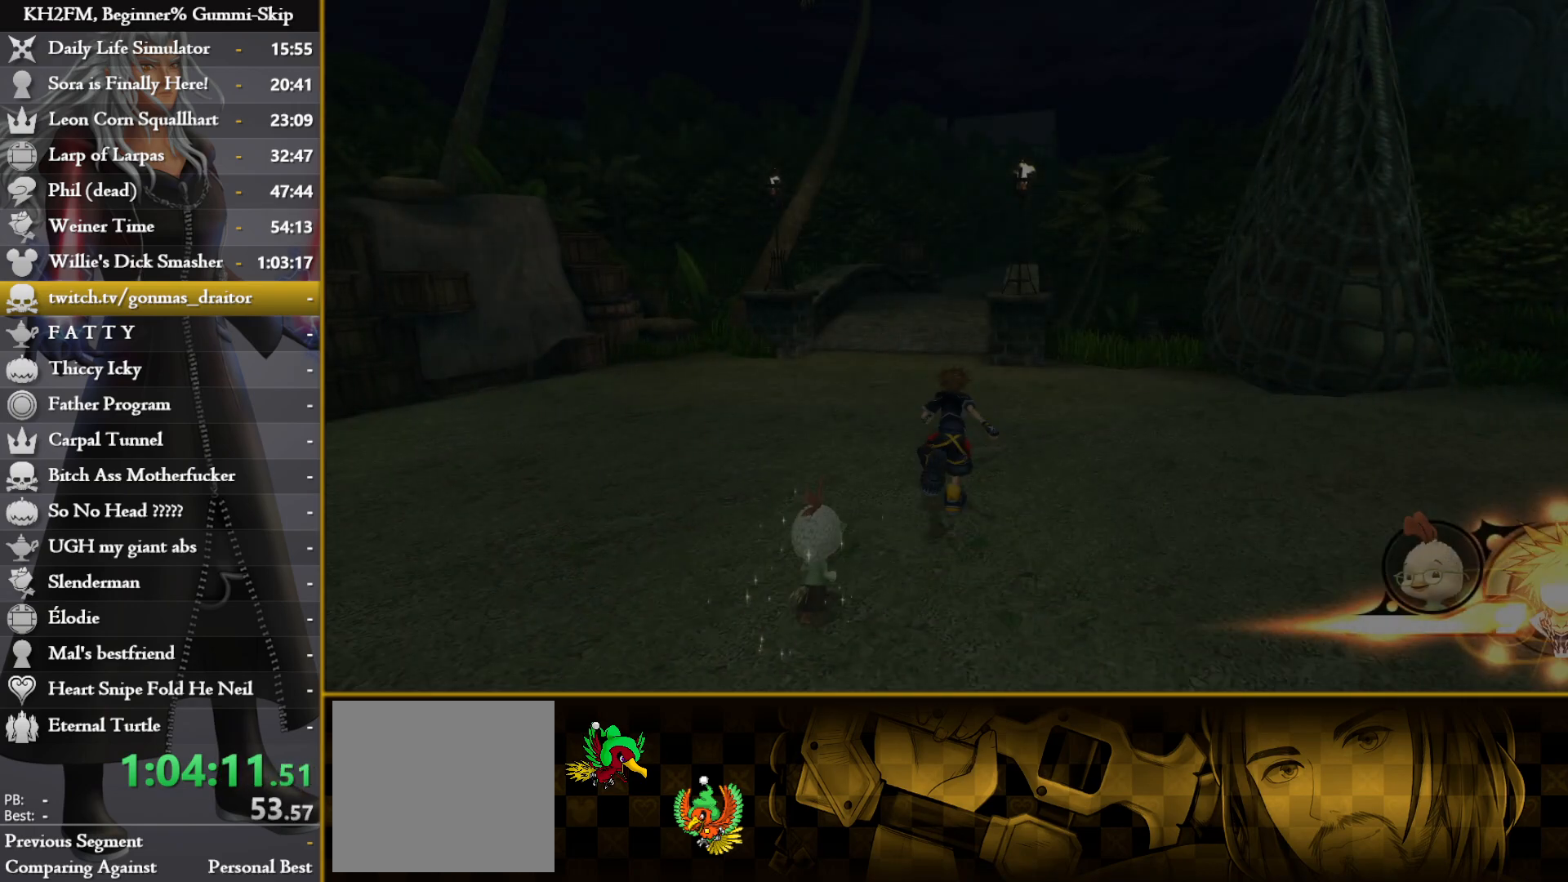
{"buttons": [], "left_stick": "up", "right_stick": "center", "events": []}
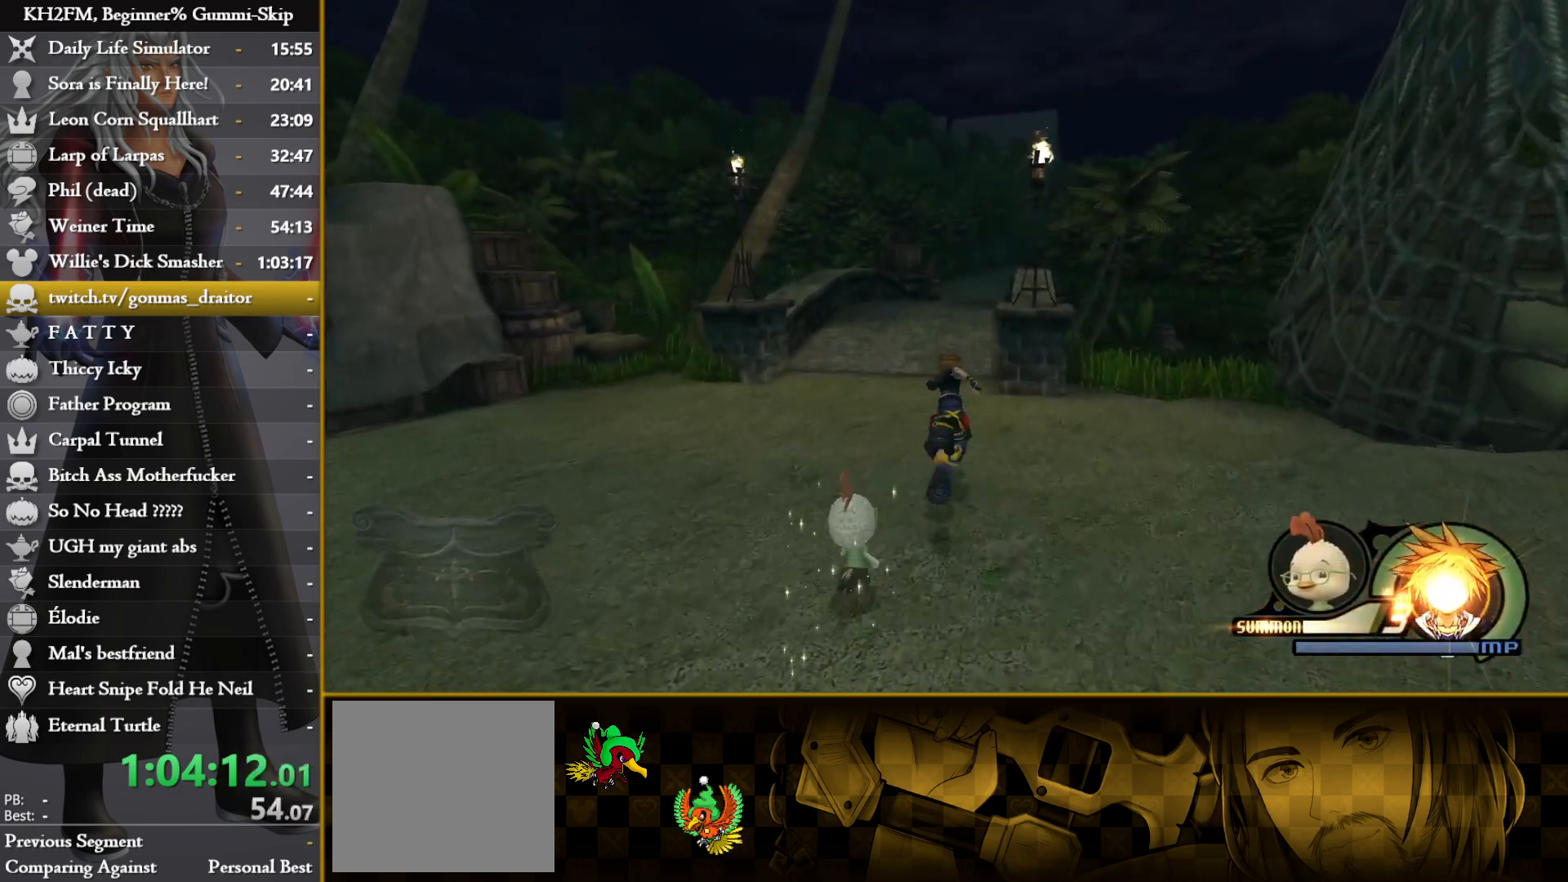
{"buttons": [], "left_stick": "up", "right_stick": "center", "events": []}
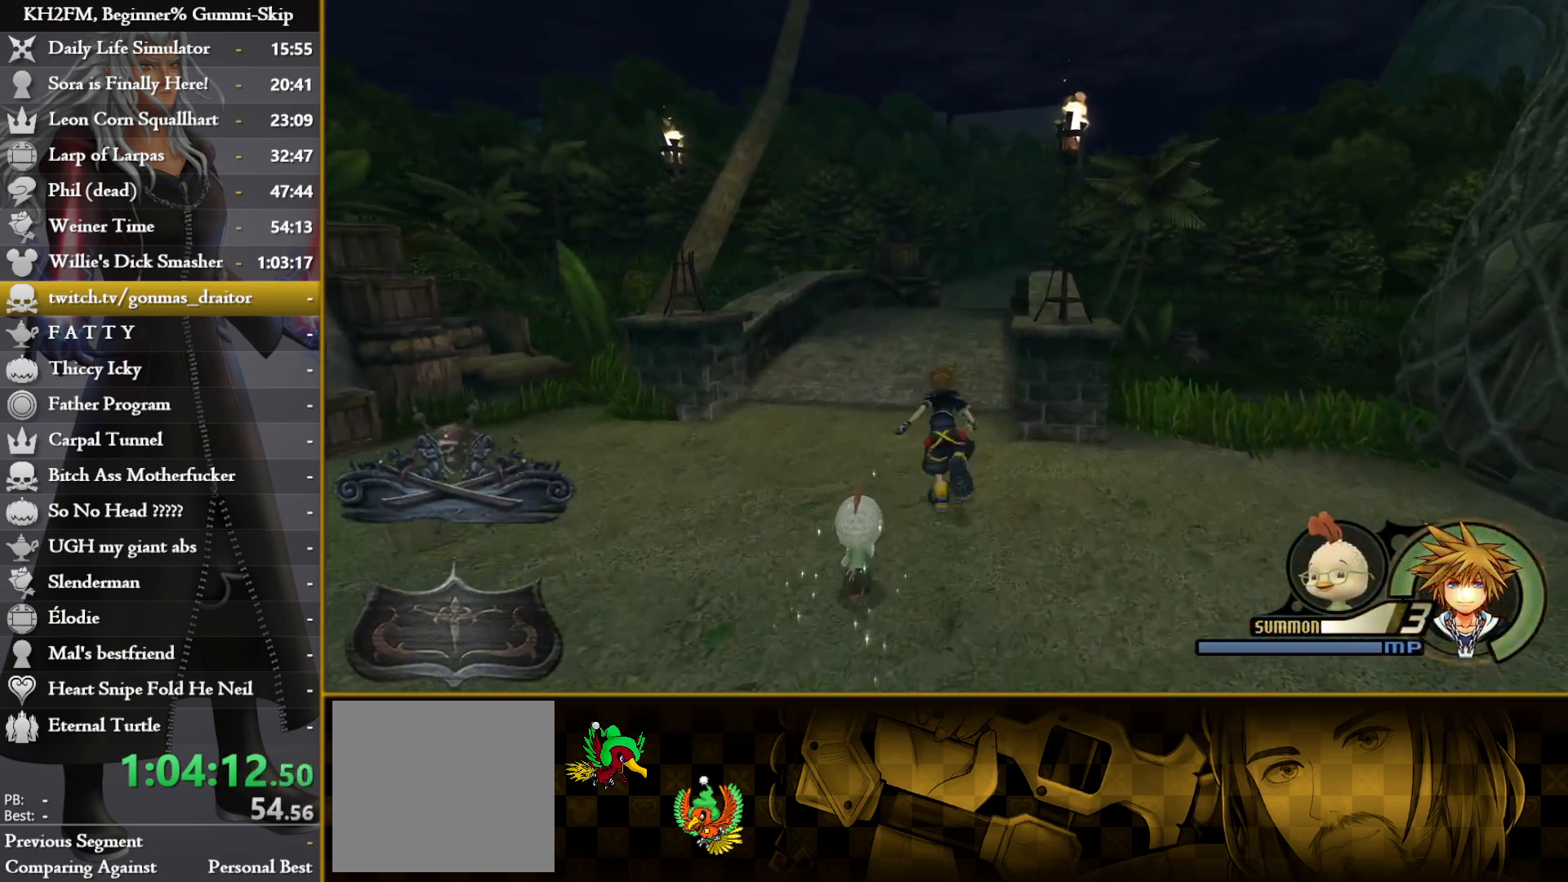
{"buttons": [], "left_stick": "up", "right_stick": "center", "events": [[367, "right_stick", "right"], [467, "right_stick", "center"]]}
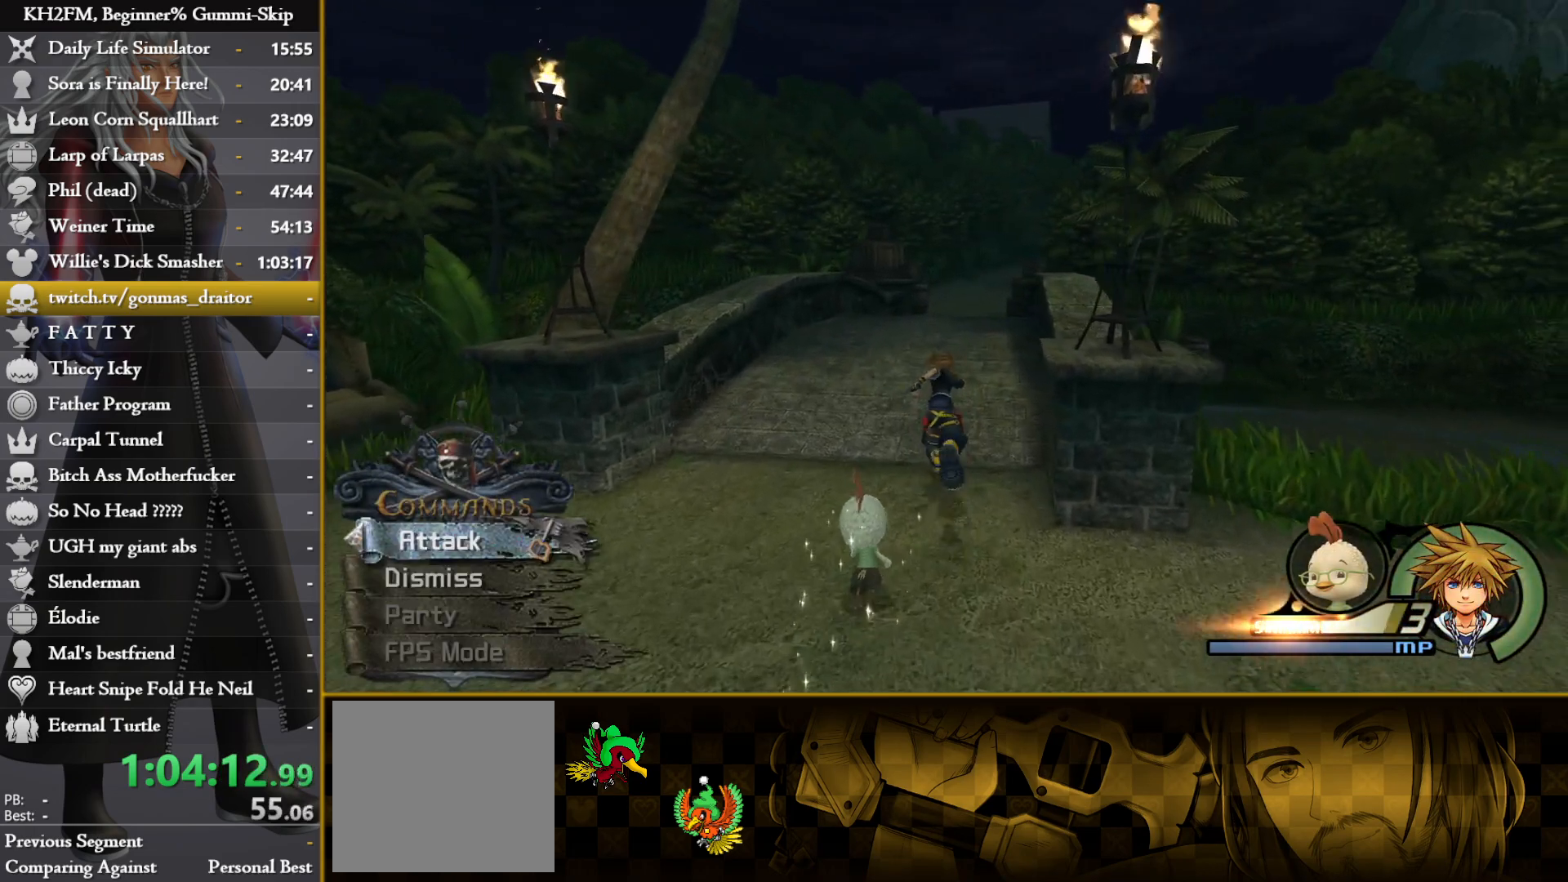
{"buttons": [], "left_stick": "up", "right_stick": "center", "events": [[283, "right_stick", "right"], [433, "right_stick", "center"]]}
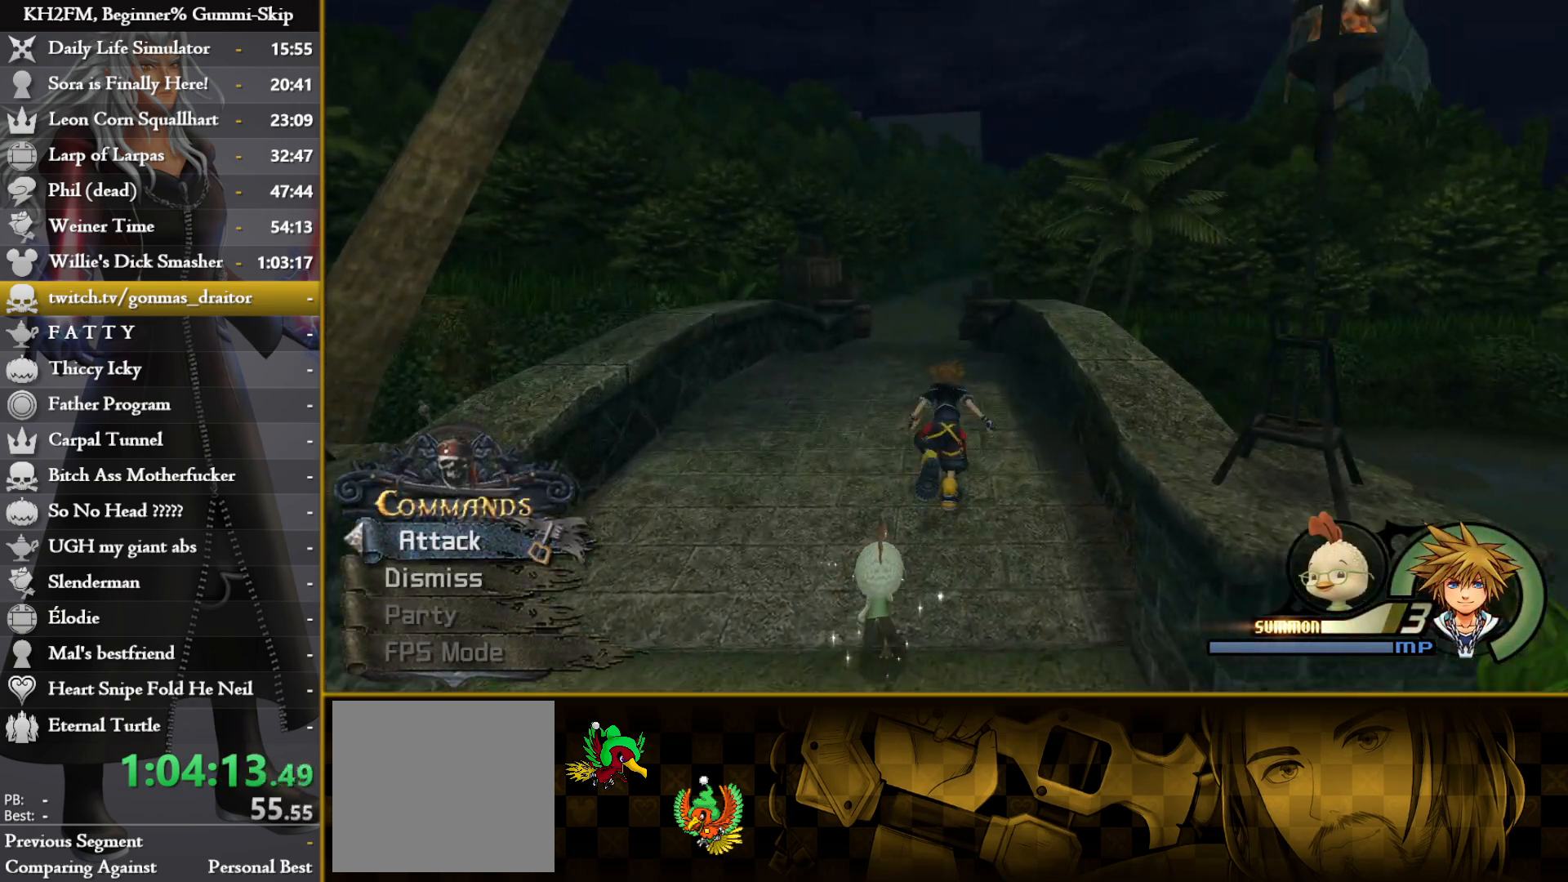
{"buttons": [], "left_stick": "up", "right_stick": "center", "events": [[267, "right_stick", "left"], [383, "right_stick", "center"]]}
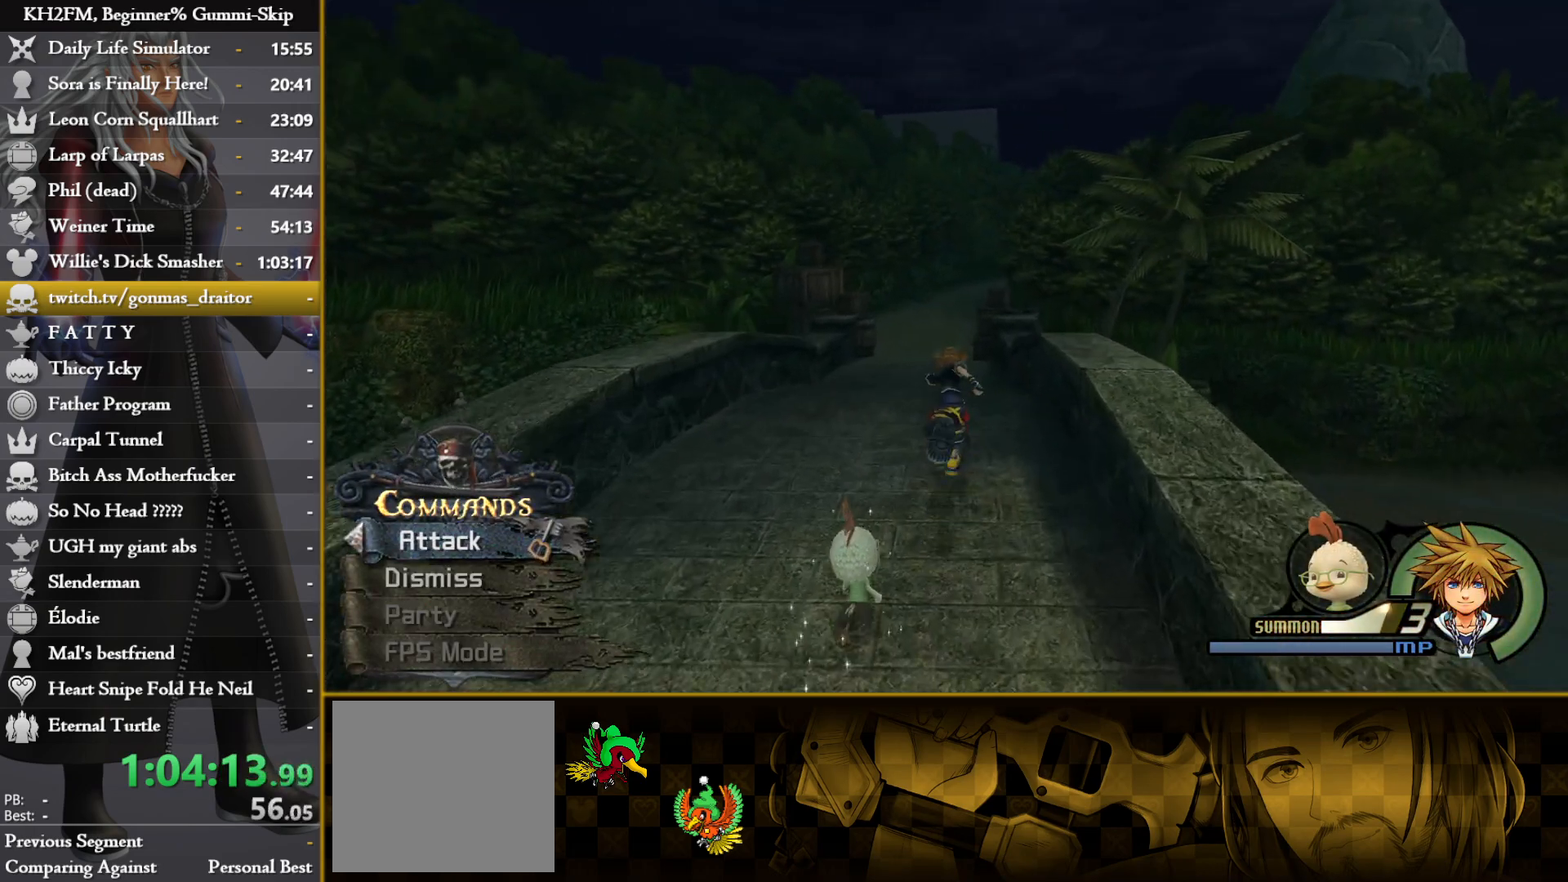
{"buttons": [], "left_stick": "up", "right_stick": "center", "events": [[300, "right_stick", "left"], [367, "right_stick", "center"]]}
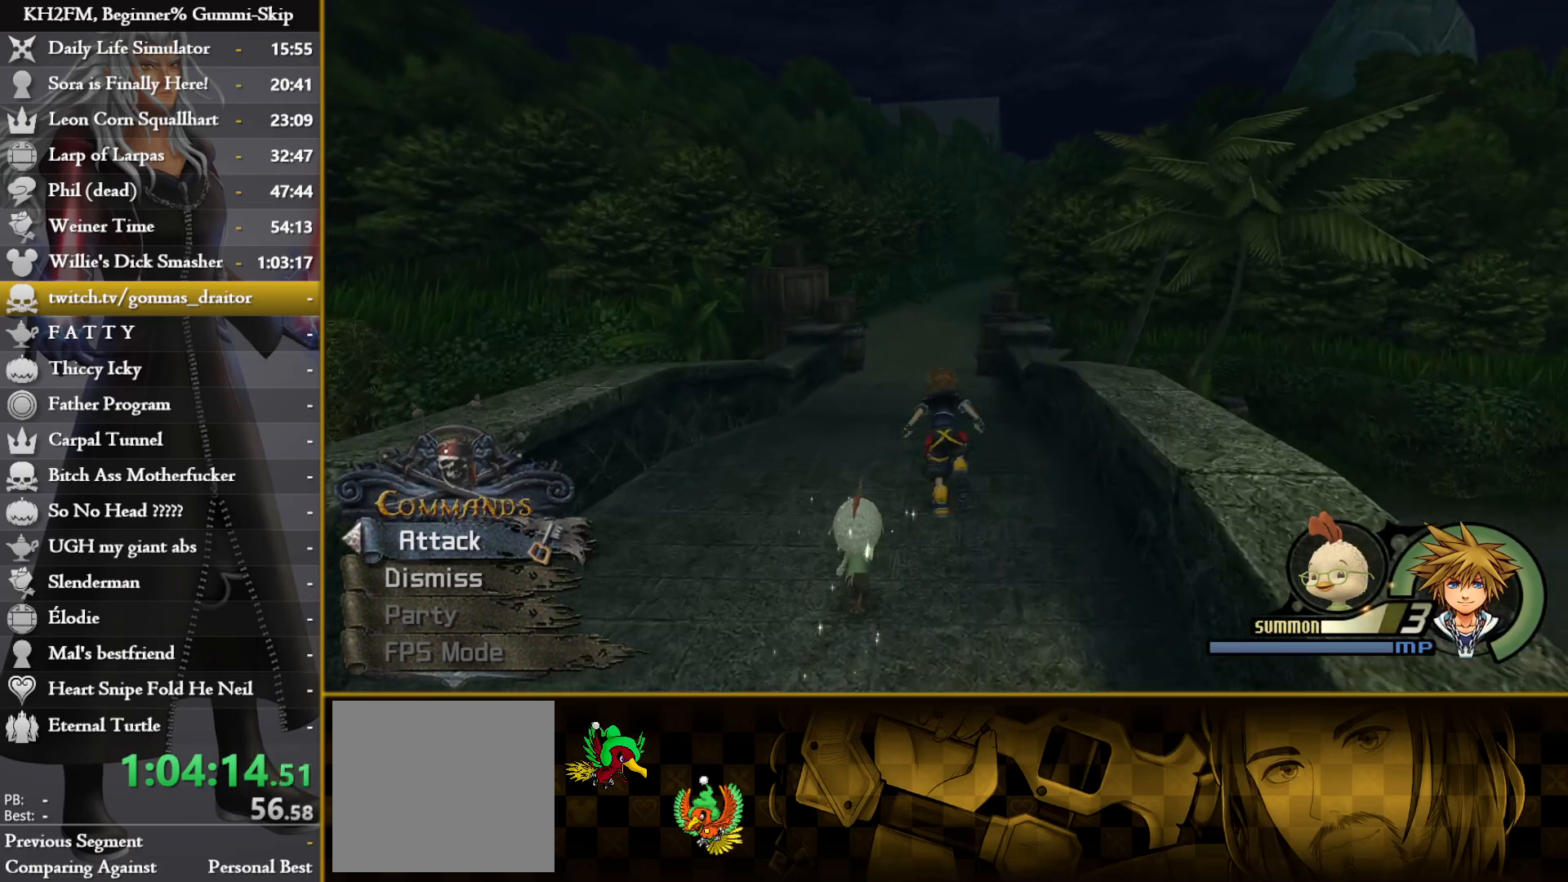
{"buttons": [], "left_stick": "up", "right_stick": "center", "events": []}
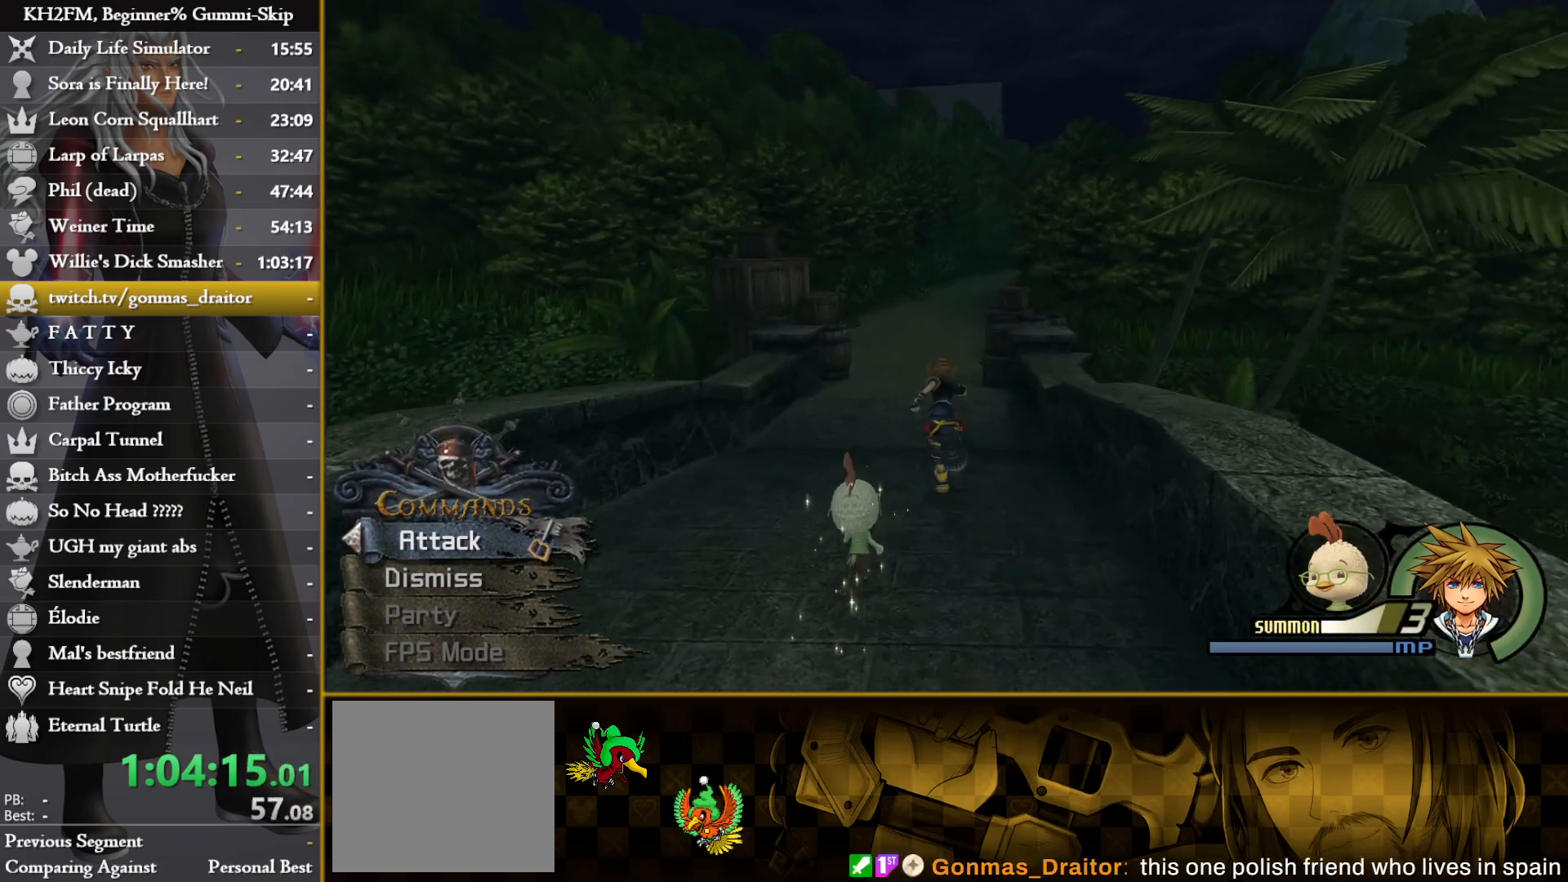
{"buttons": [], "left_stick": "up", "right_stick": "center", "events": []}
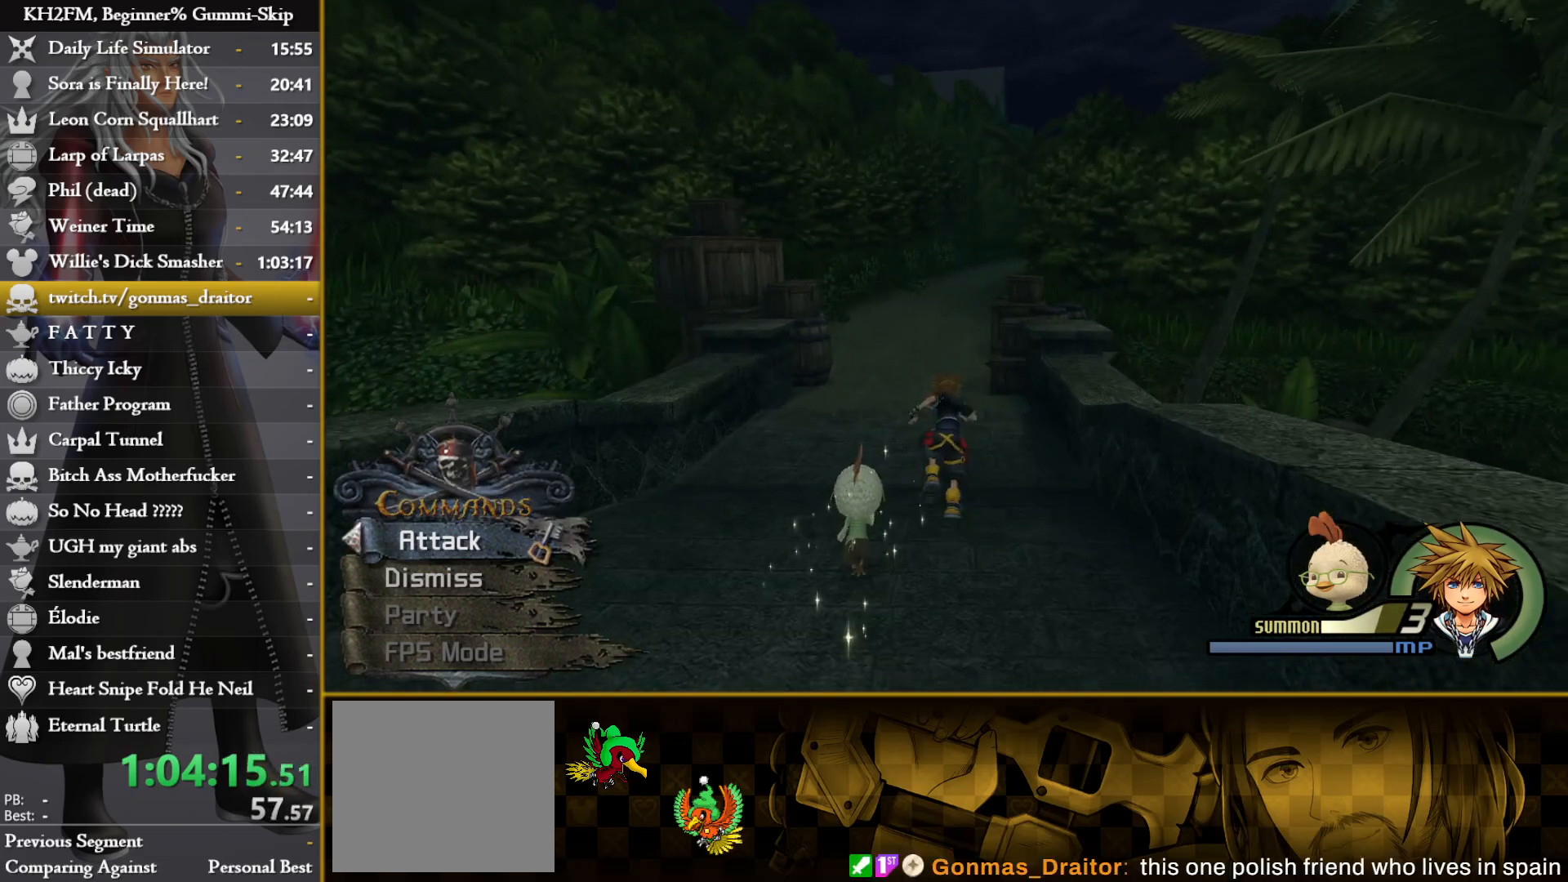
{"buttons": [], "left_stick": "up", "right_stick": "center", "events": []}
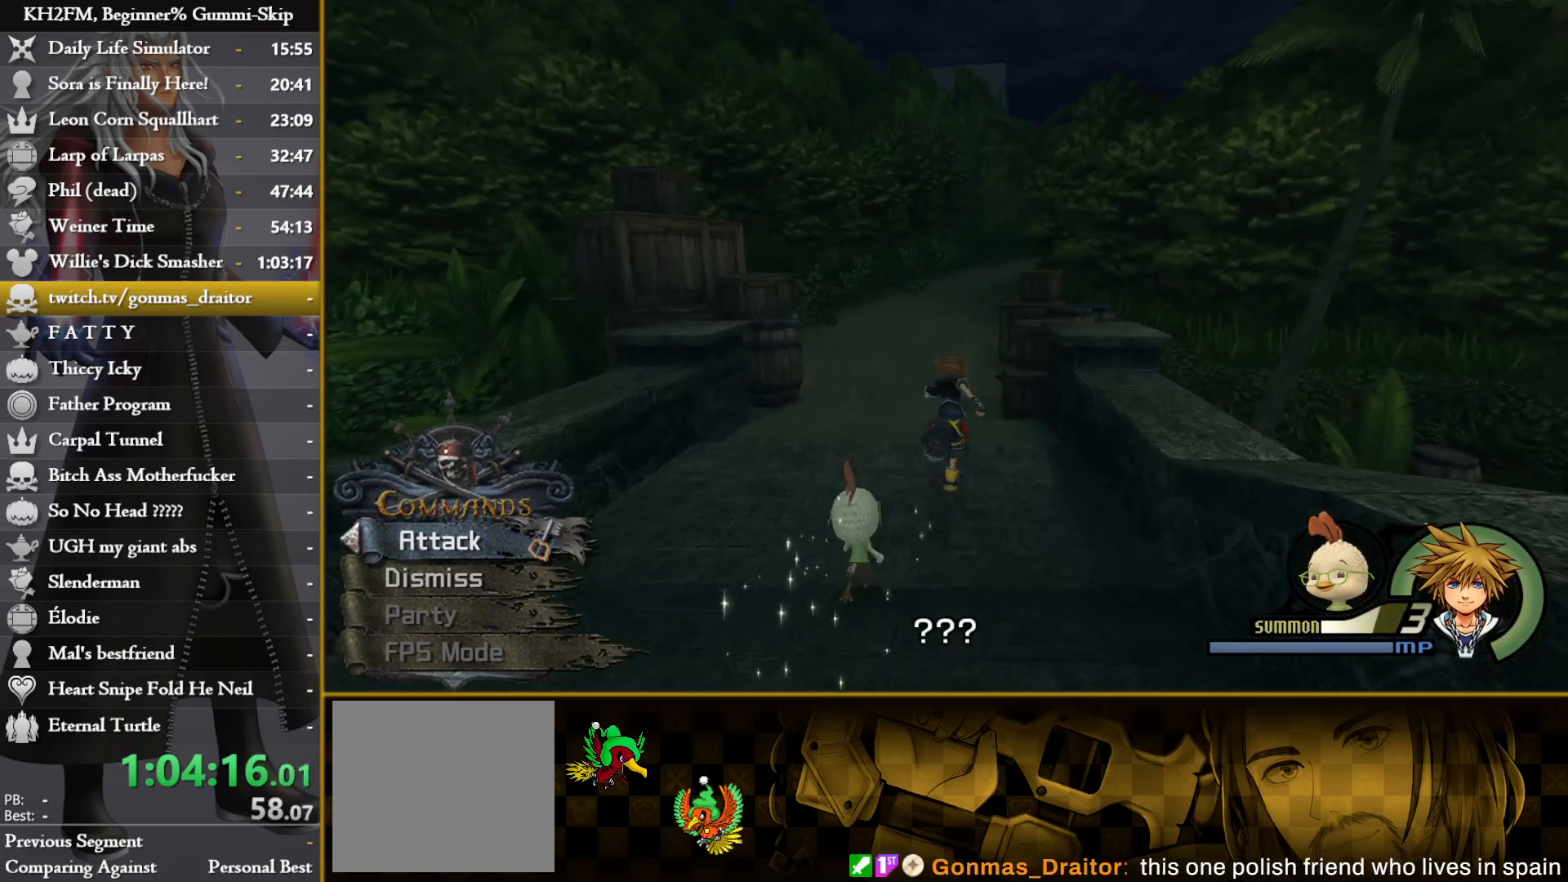
{"buttons": [], "left_stick": "up", "right_stick": "center", "events": []}
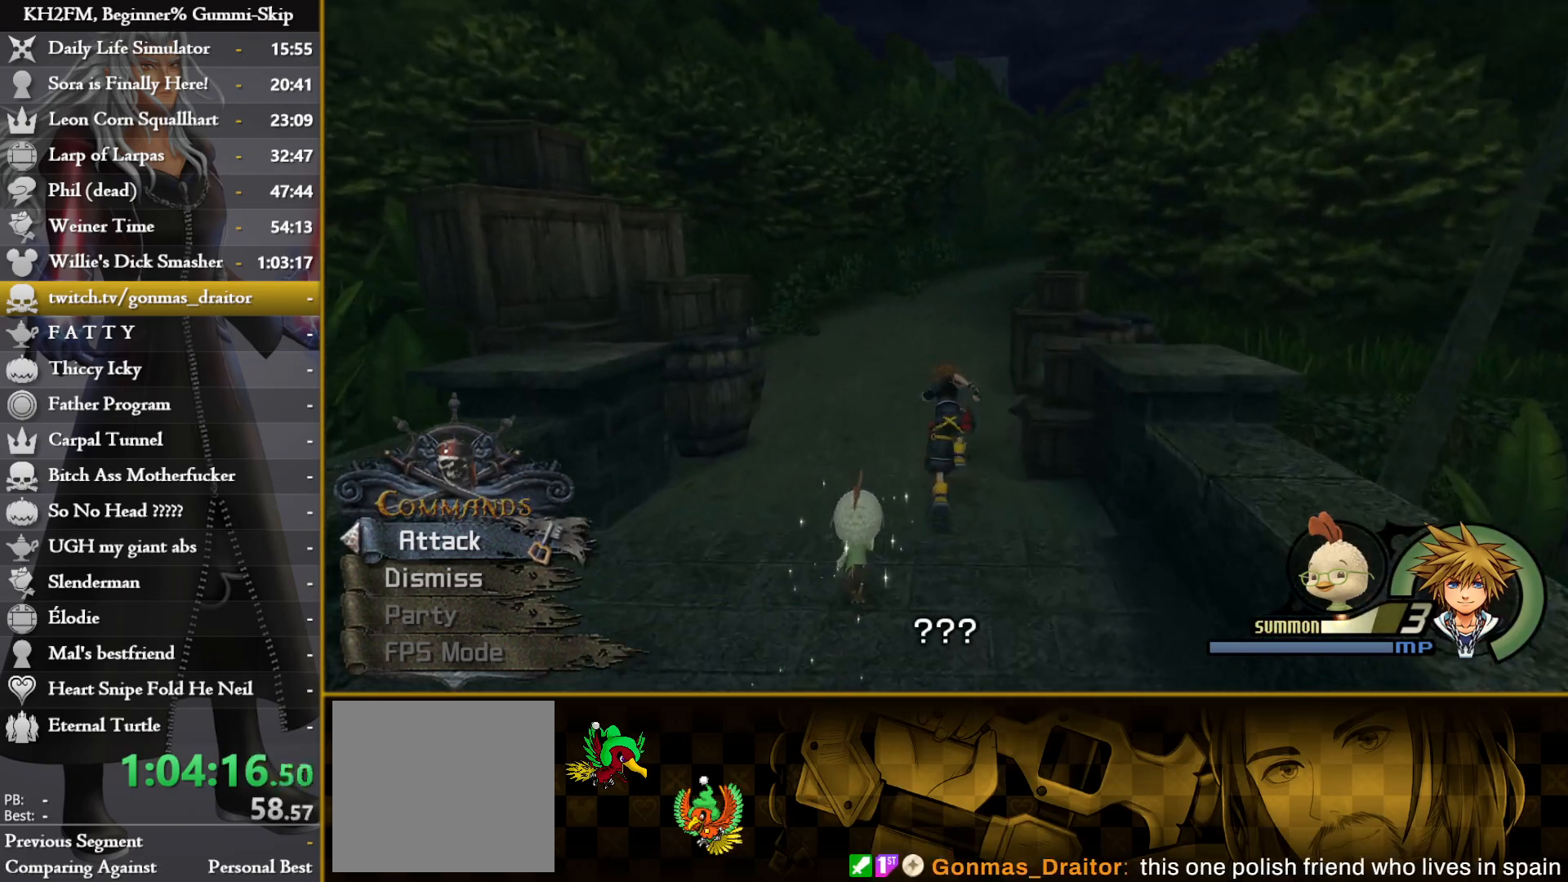
{"buttons": [], "left_stick": "up", "right_stick": "center", "events": []}
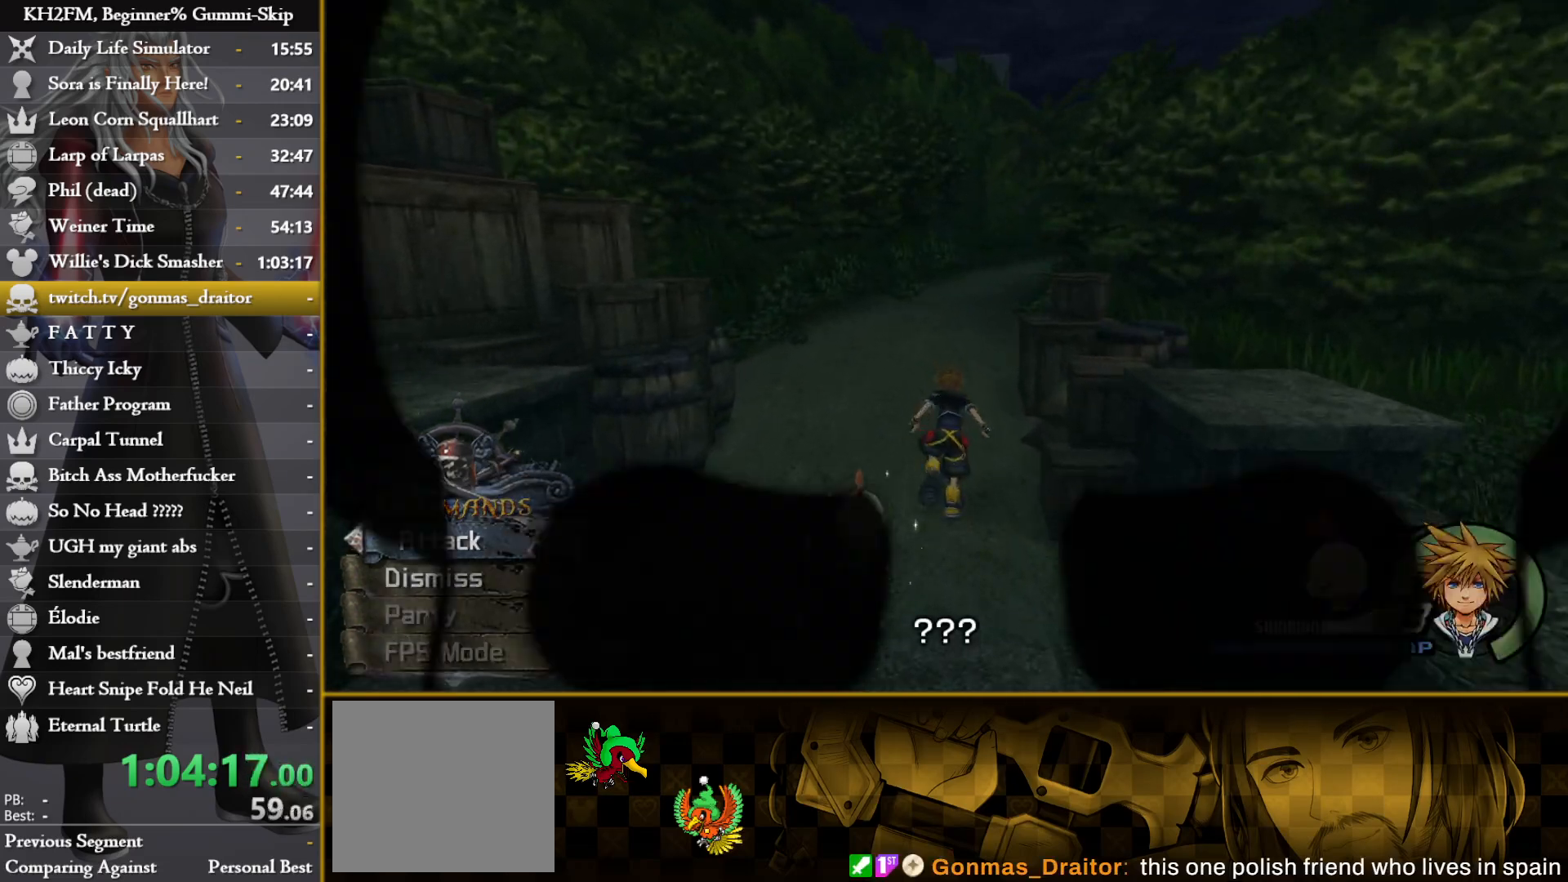
{"buttons": [], "left_stick": "up", "right_stick": "center", "events": []}
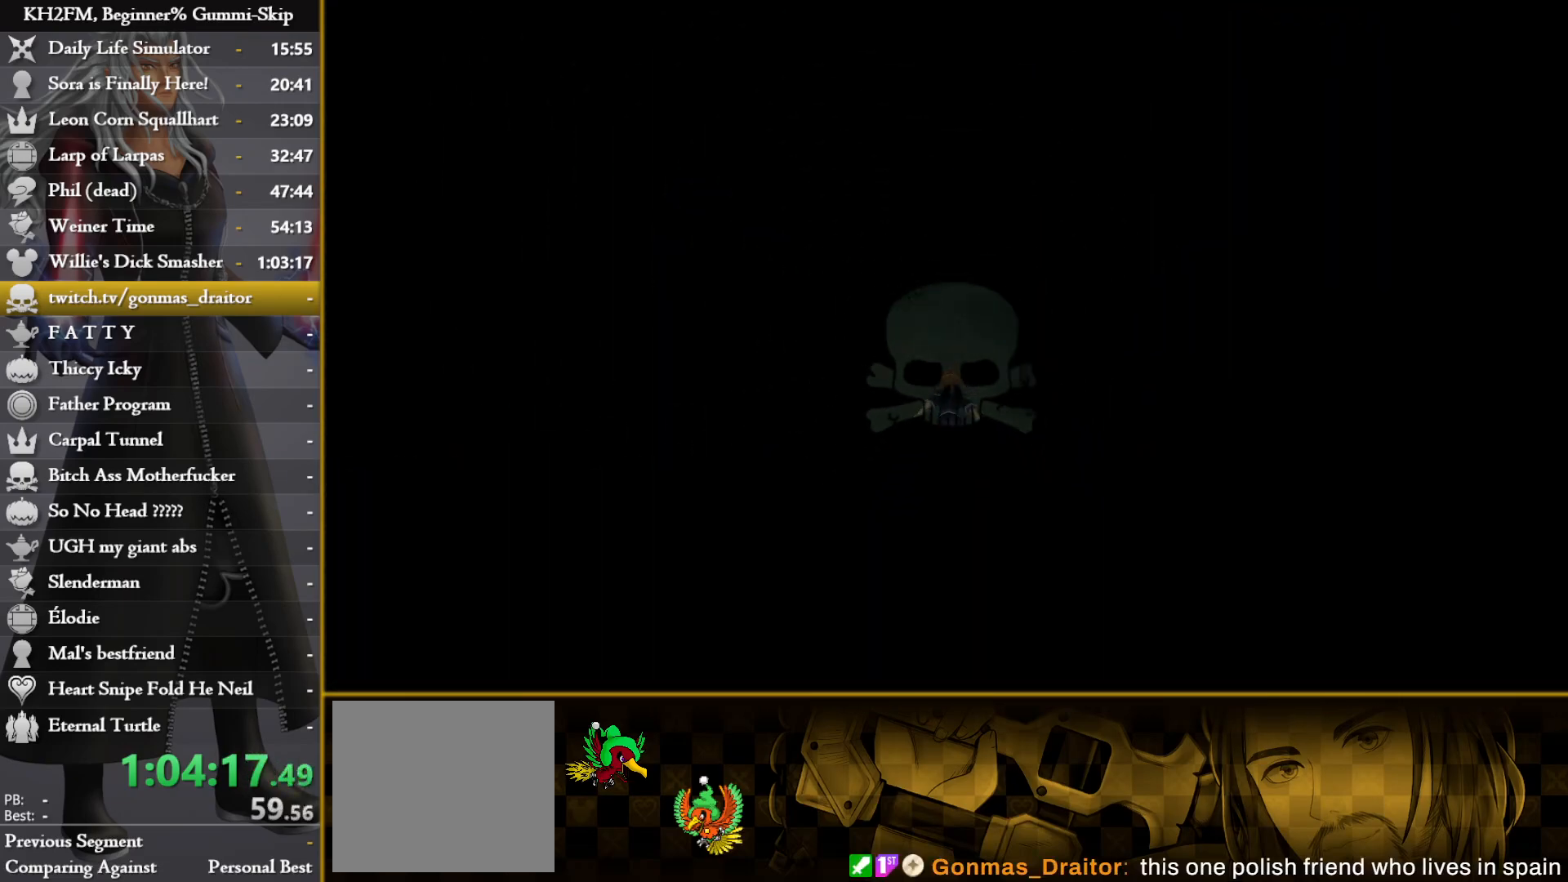
{"buttons": [], "left_stick": "up", "right_stick": "center", "events": []}
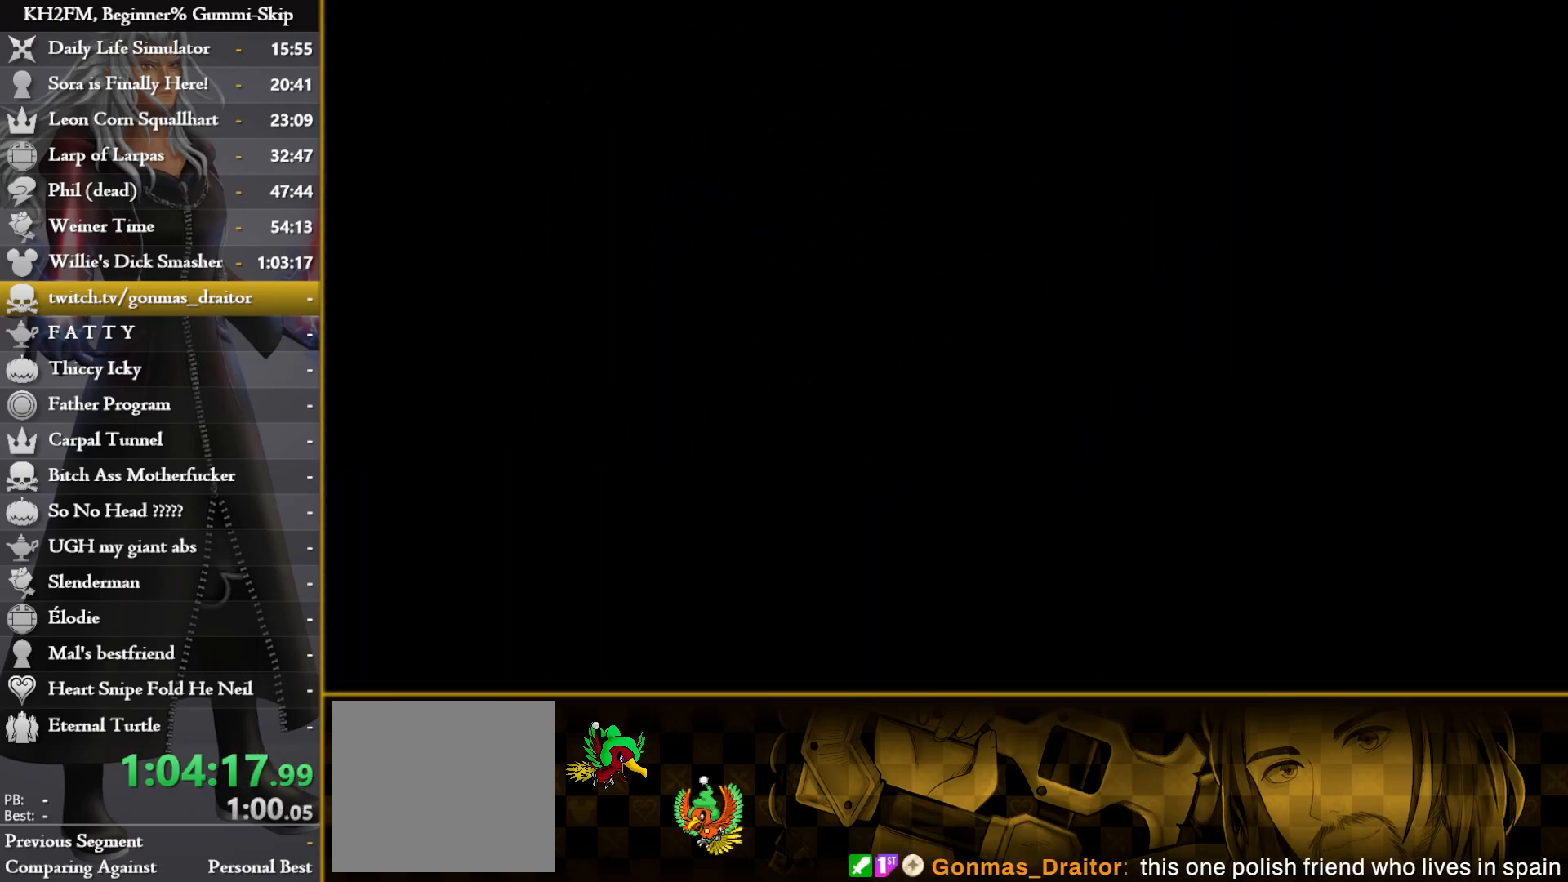
{"buttons": [], "left_stick": "up", "right_stick": "center", "events": []}
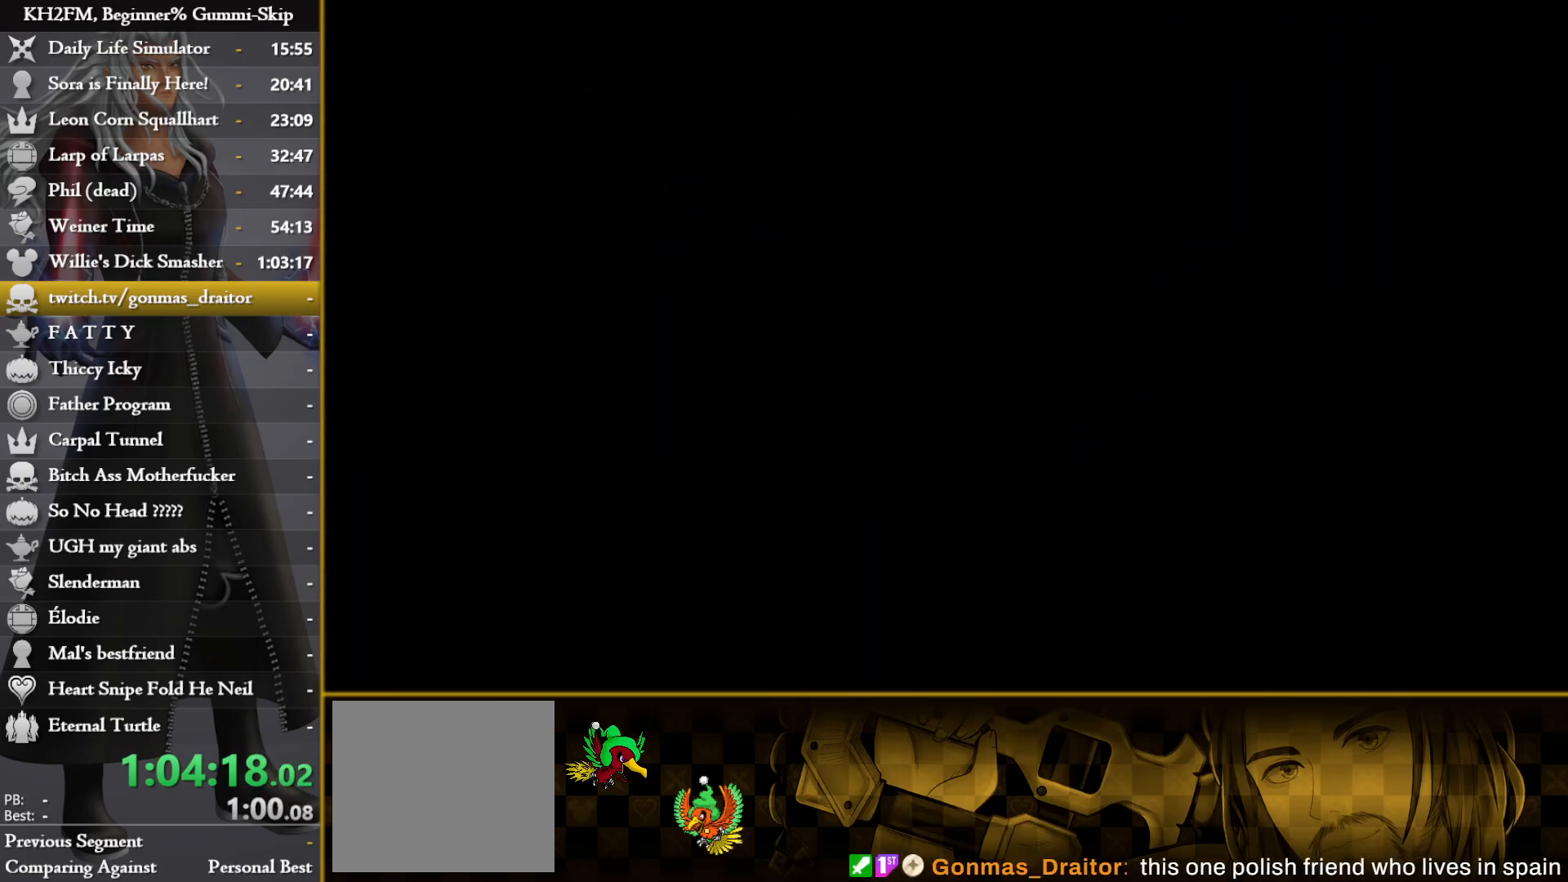
{"buttons": [], "left_stick": "up", "right_stick": "center", "events": []}
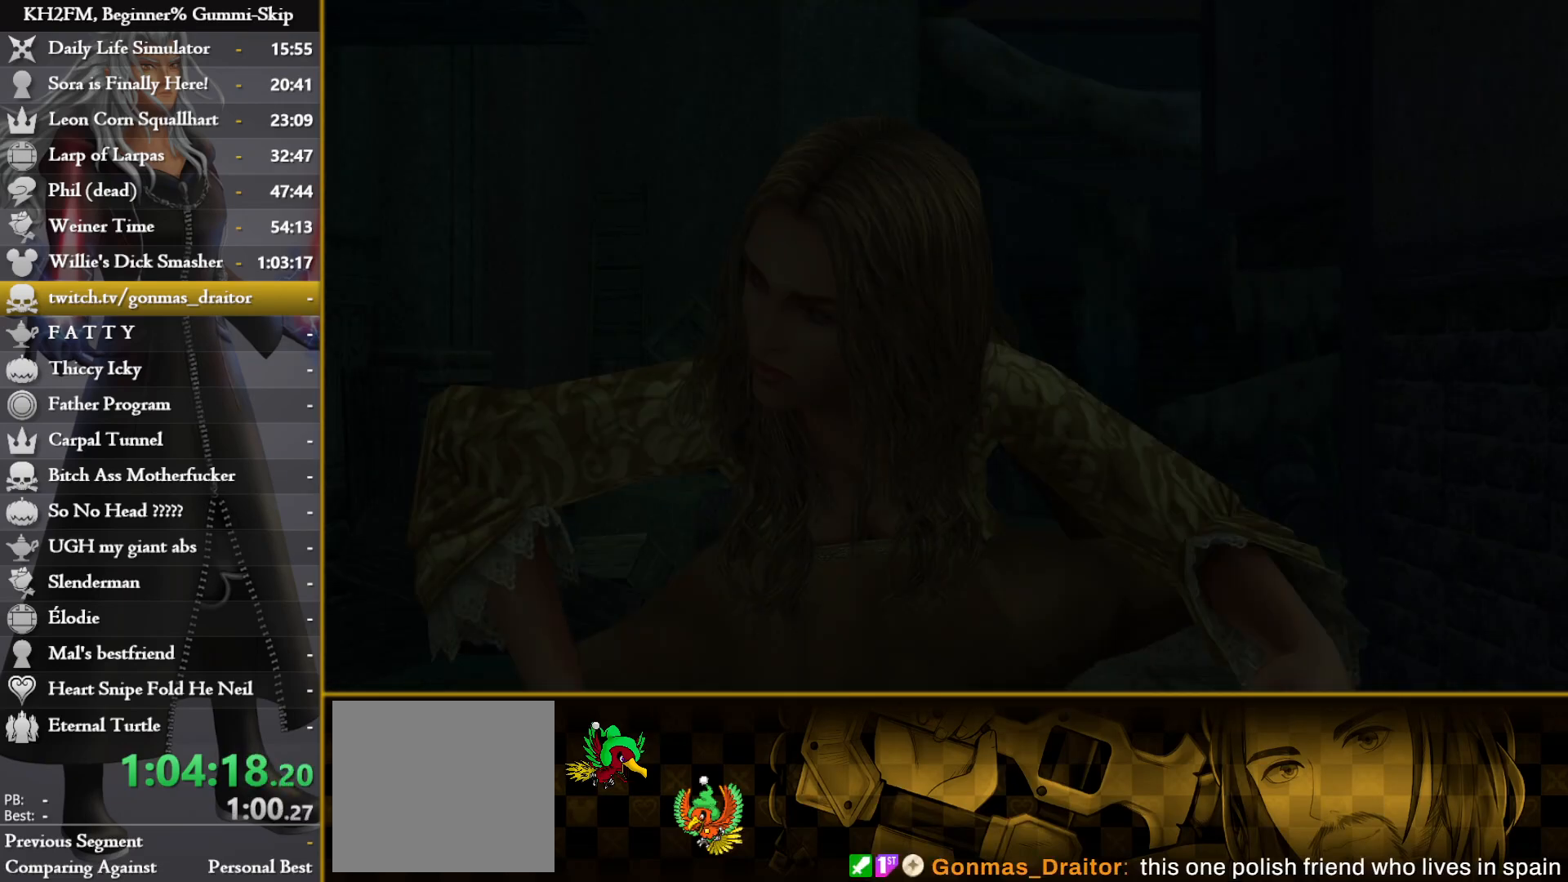
{"buttons": [], "left_stick": "center", "right_stick": "center", "events": [[383, "left_stick", "center"]]}
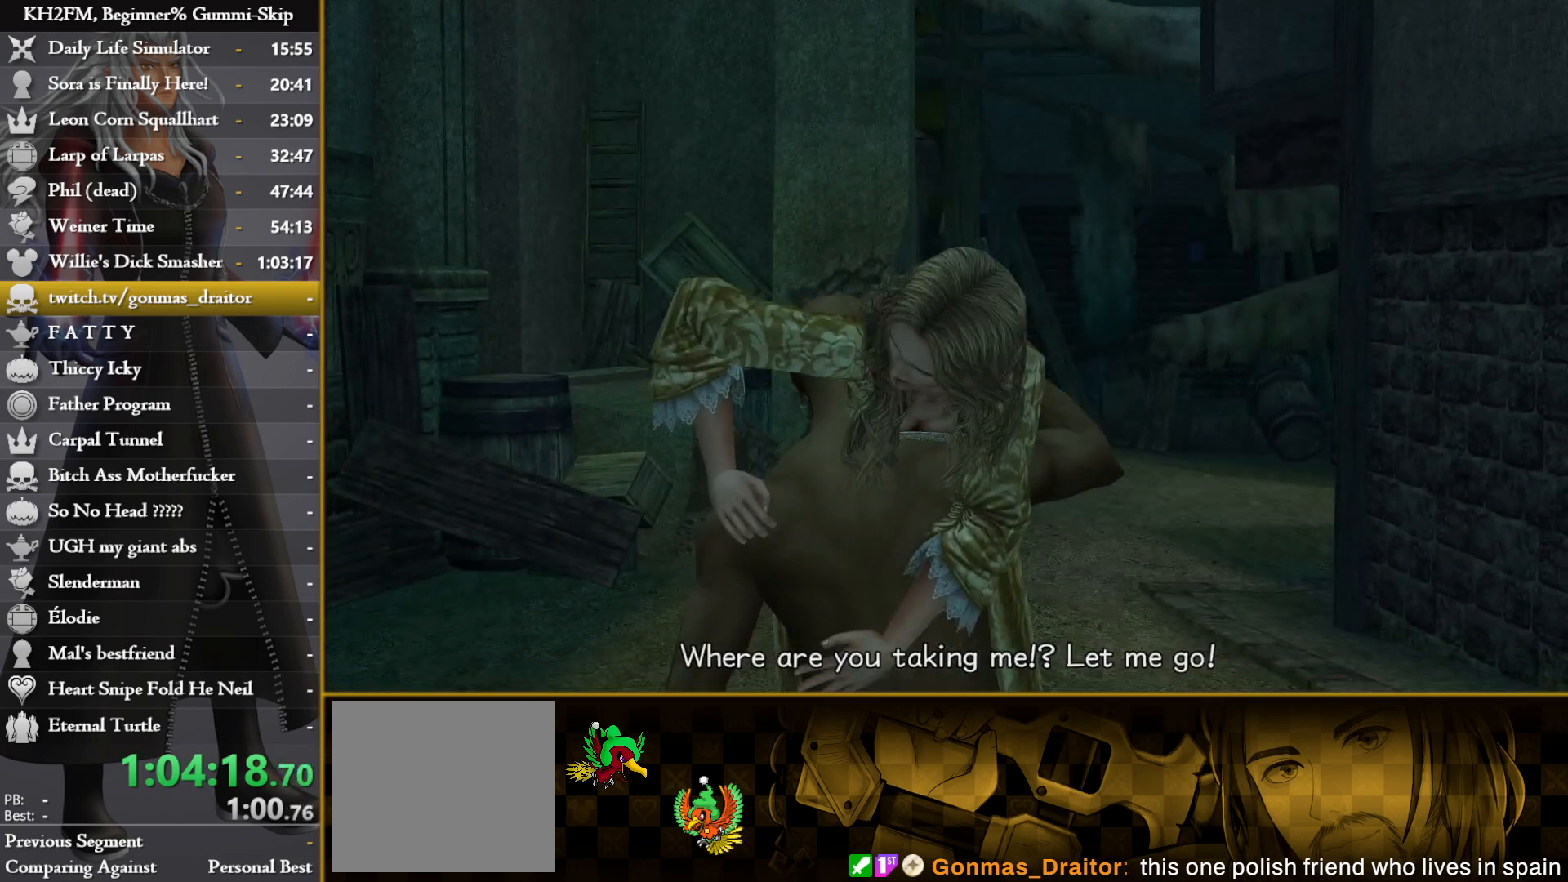
{"buttons": [], "left_stick": "center", "right_stick": "center", "events": [[233, "DPAD_DOWN", "down"], [283, "CROSS", "down"], [333, "DPAD_DOWN", "up"], [367, "CROSS", "up"], [400, "CROSS", "down"], [500, "CROSS", "up"]]}
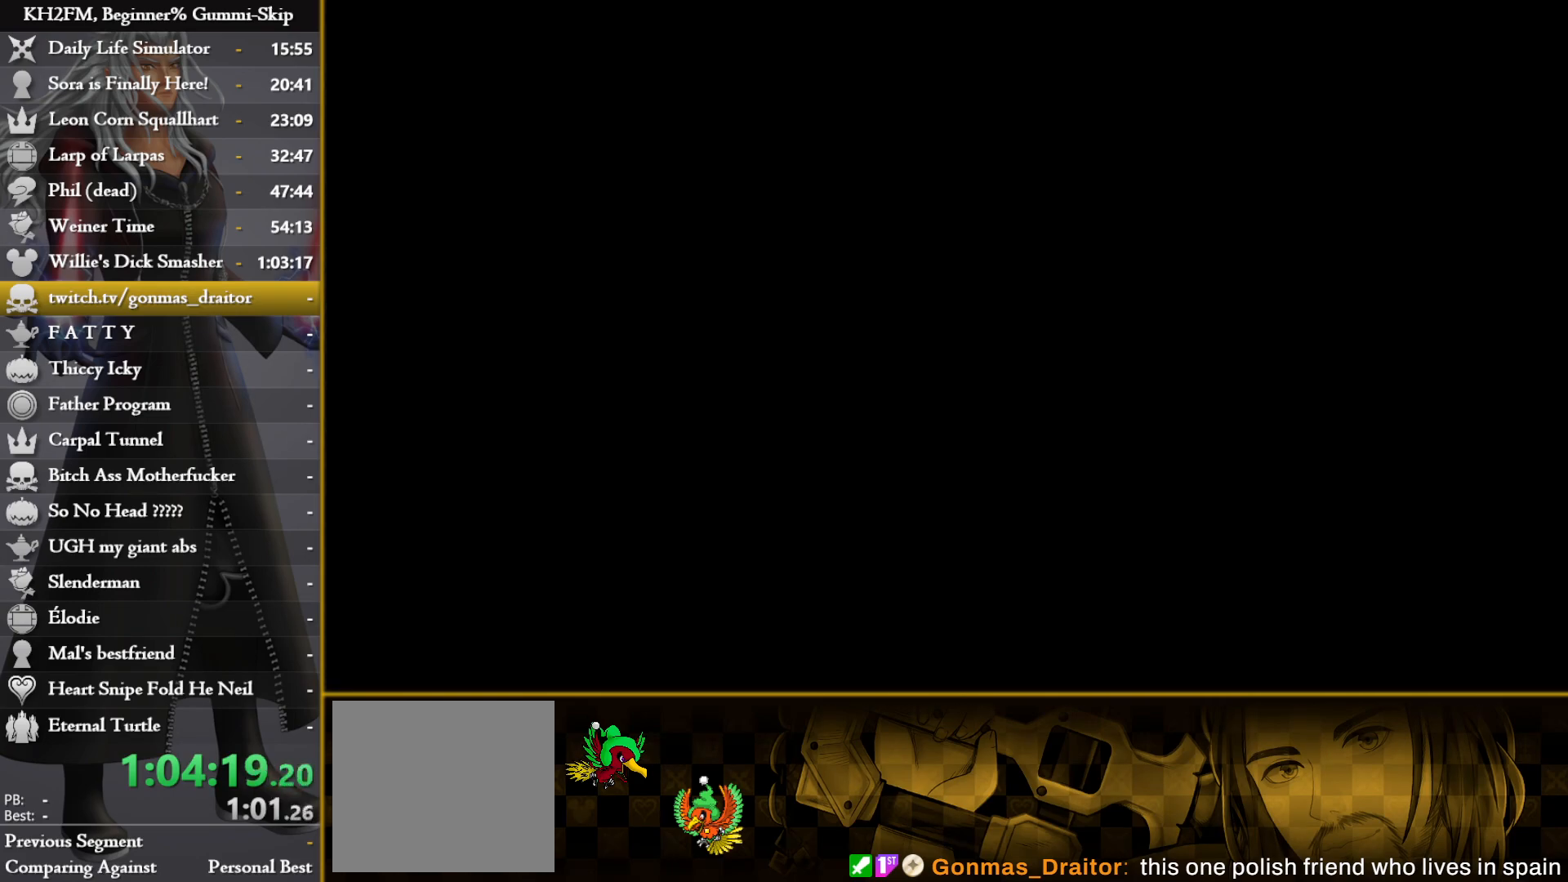
{"buttons": [], "left_stick": "center", "right_stick": "center", "events": []}
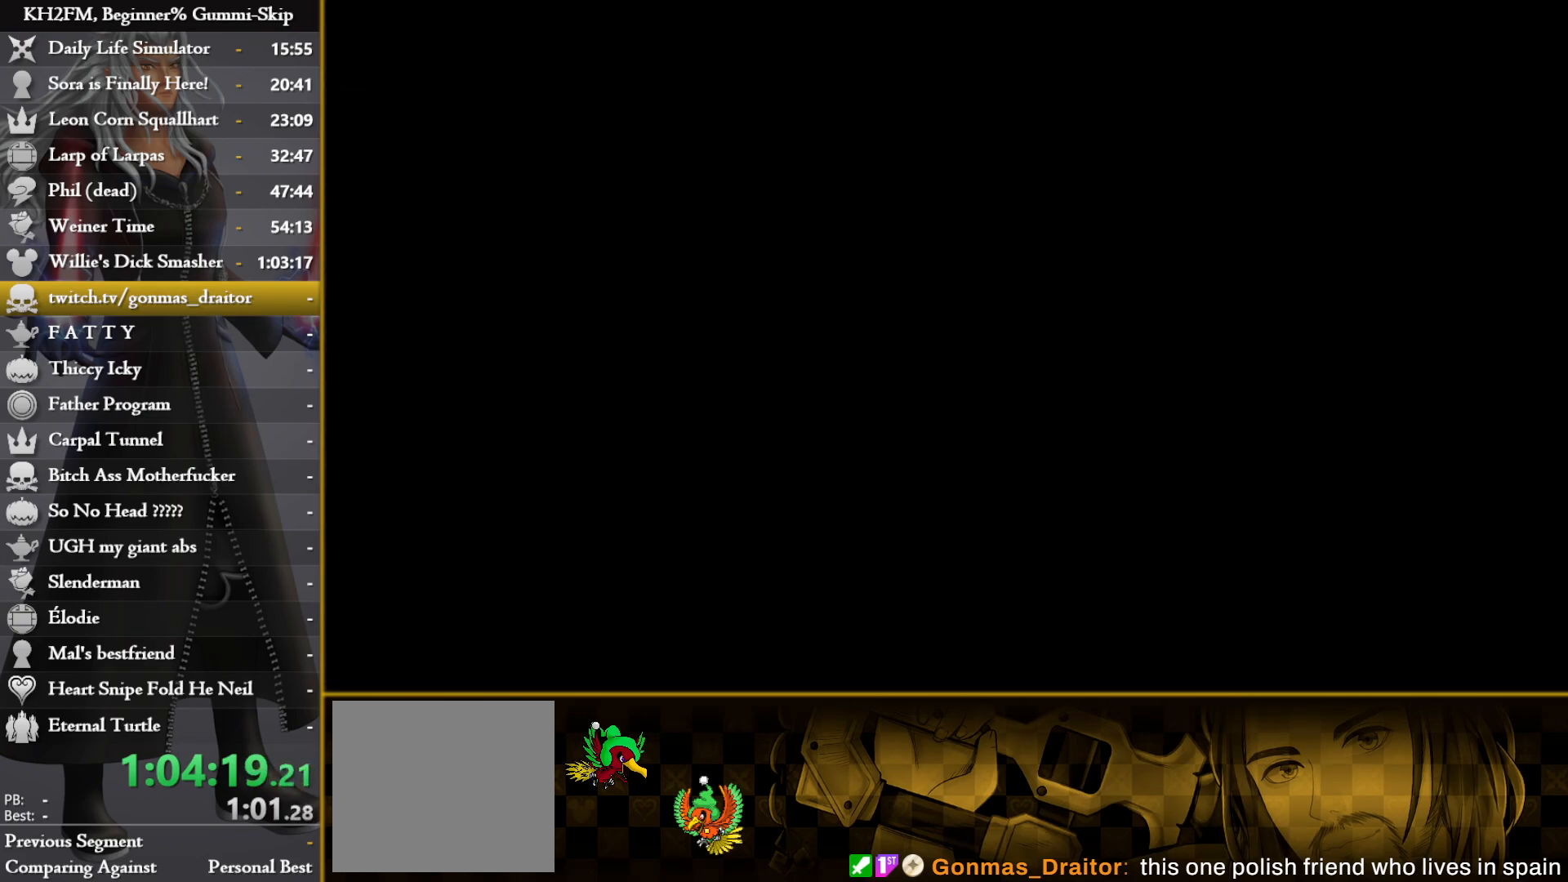
{"buttons": [], "left_stick": "center", "right_stick": "center", "events": []}
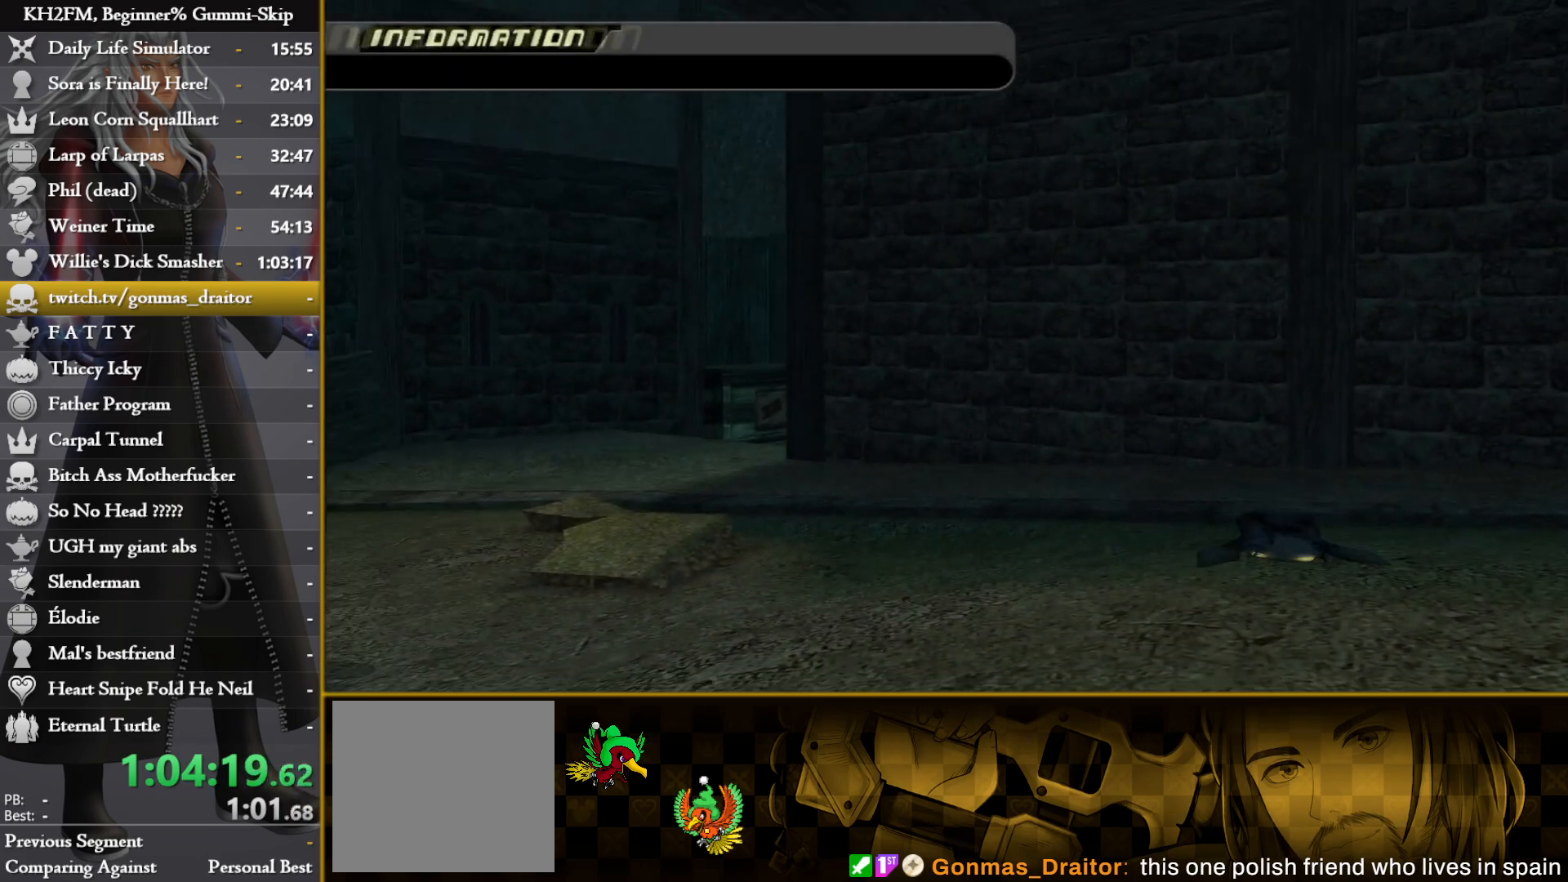
{"buttons": [], "left_stick": "center", "right_stick": "center", "events": []}
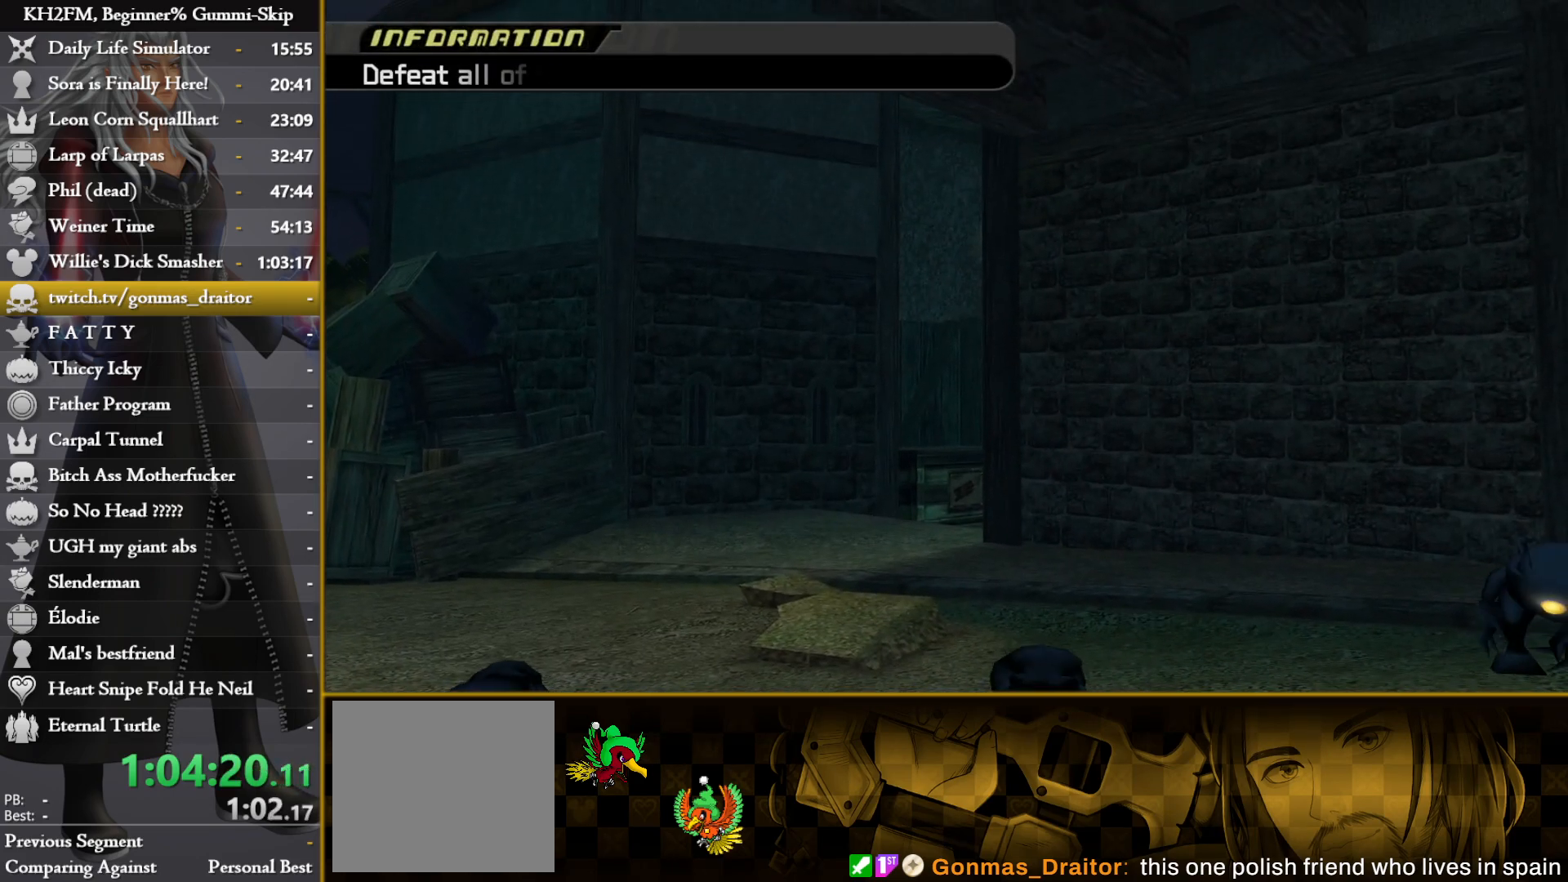
{"buttons": [], "left_stick": "center", "right_stick": "center", "events": []}
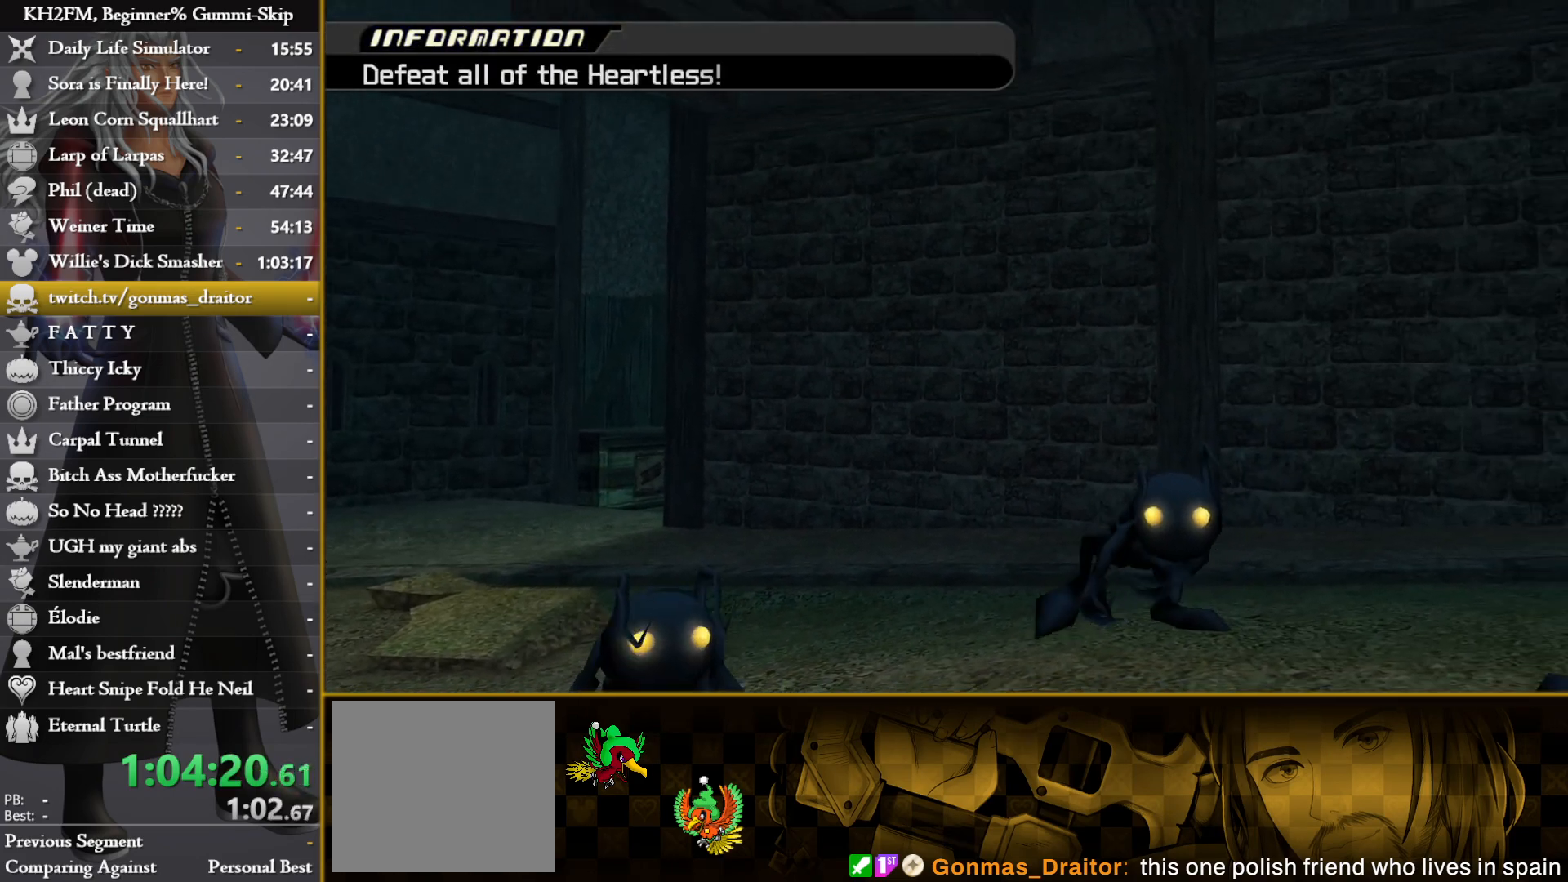
{"buttons": [], "left_stick": "center", "right_stick": "center", "events": []}
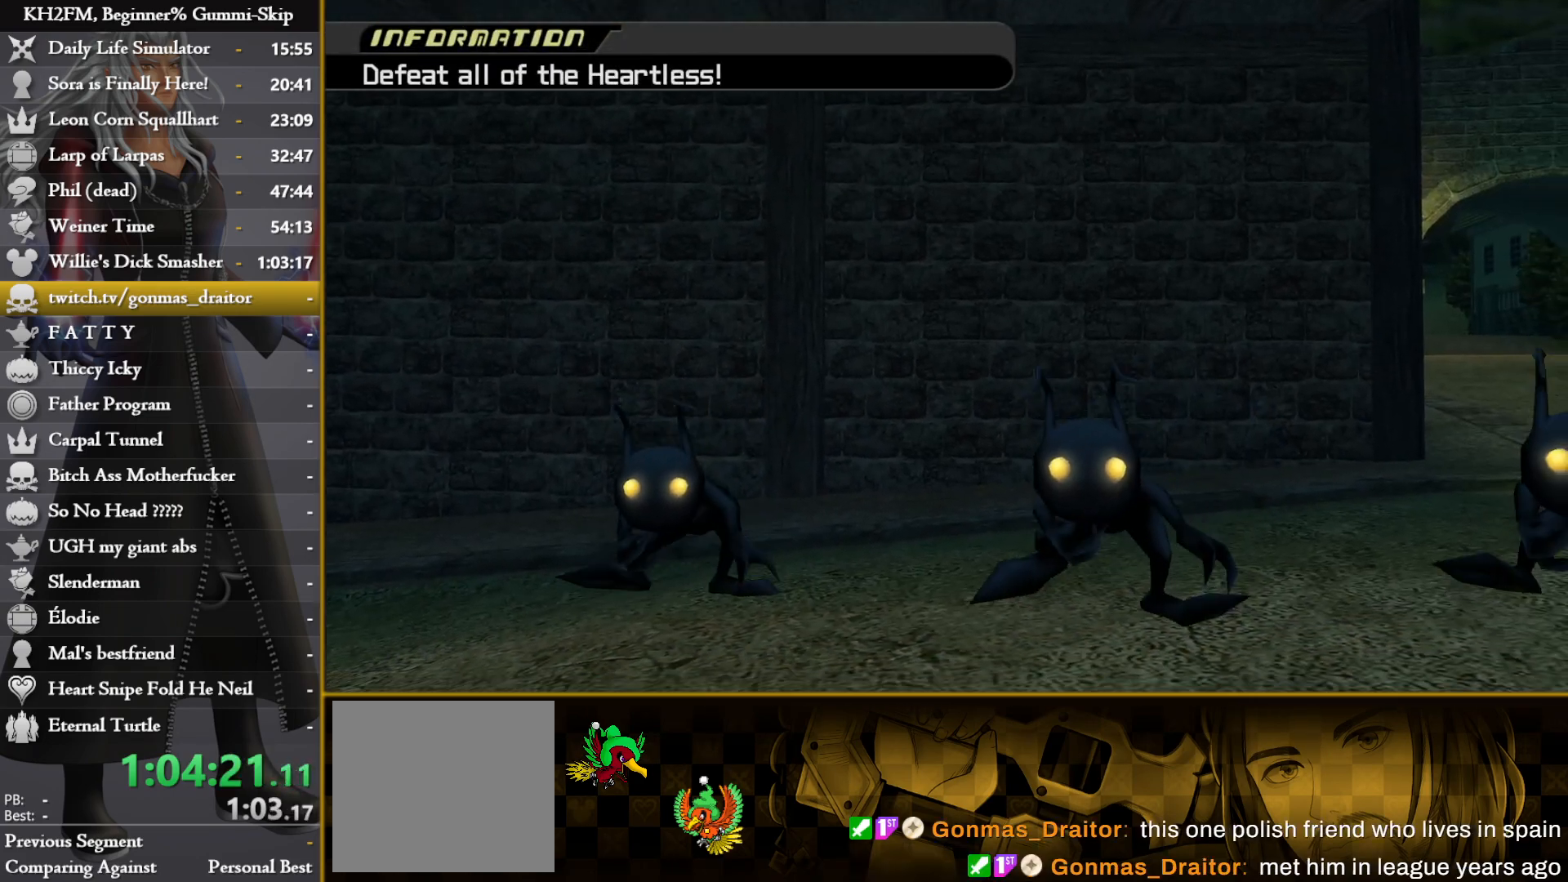
{"buttons": [], "left_stick": "center", "right_stick": "center", "events": []}
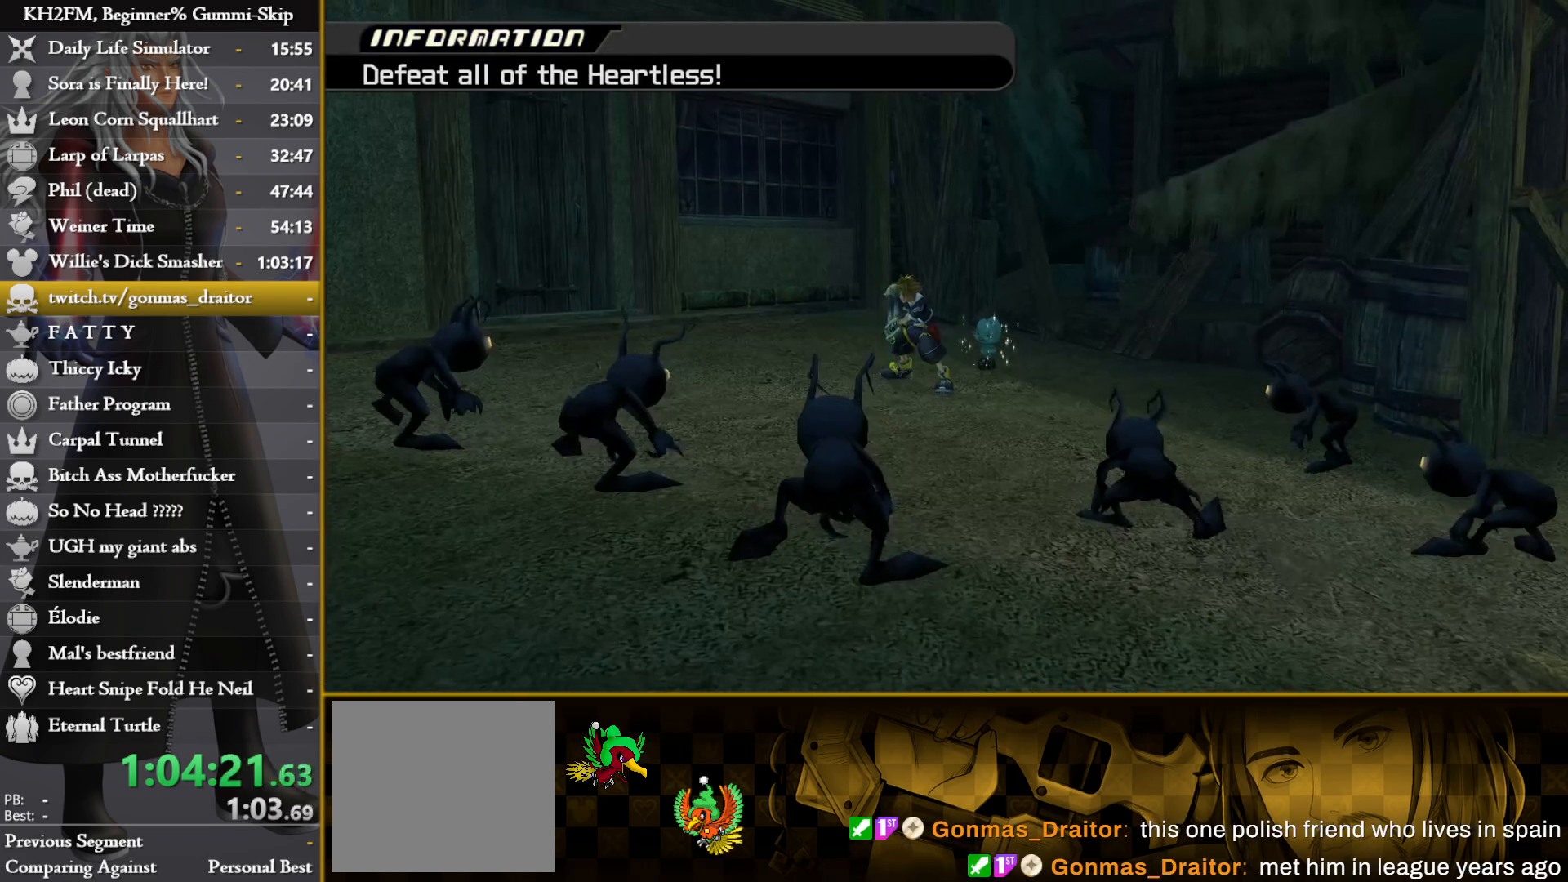
{"buttons": [], "left_stick": "center", "right_stick": "center", "events": []}